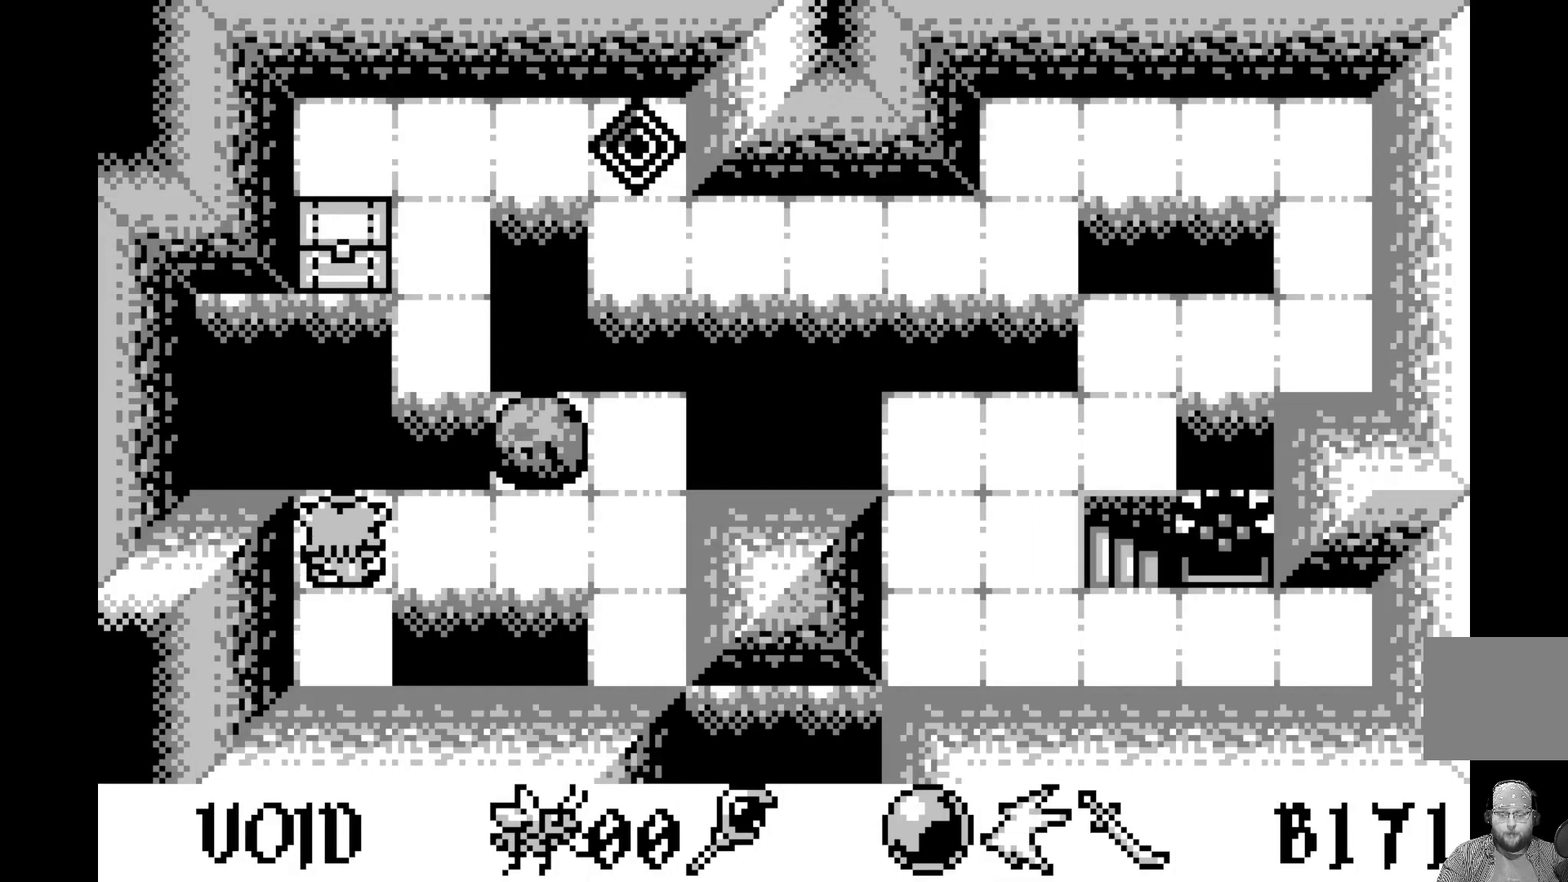
Gameplay with a controller (Xbox layout); each line is a JSON object with the inputs held at the frame after it. "events" lists button and stick changes between this image and that frame as [ms after this image, input, new state], when the widget could be followed in between. Not read: right_stick.
{"buttons": [], "left_stick": "center", "events": [[250, "DPAD_RIGHT", "down"], [383, "DPAD_RIGHT", "up"]]}
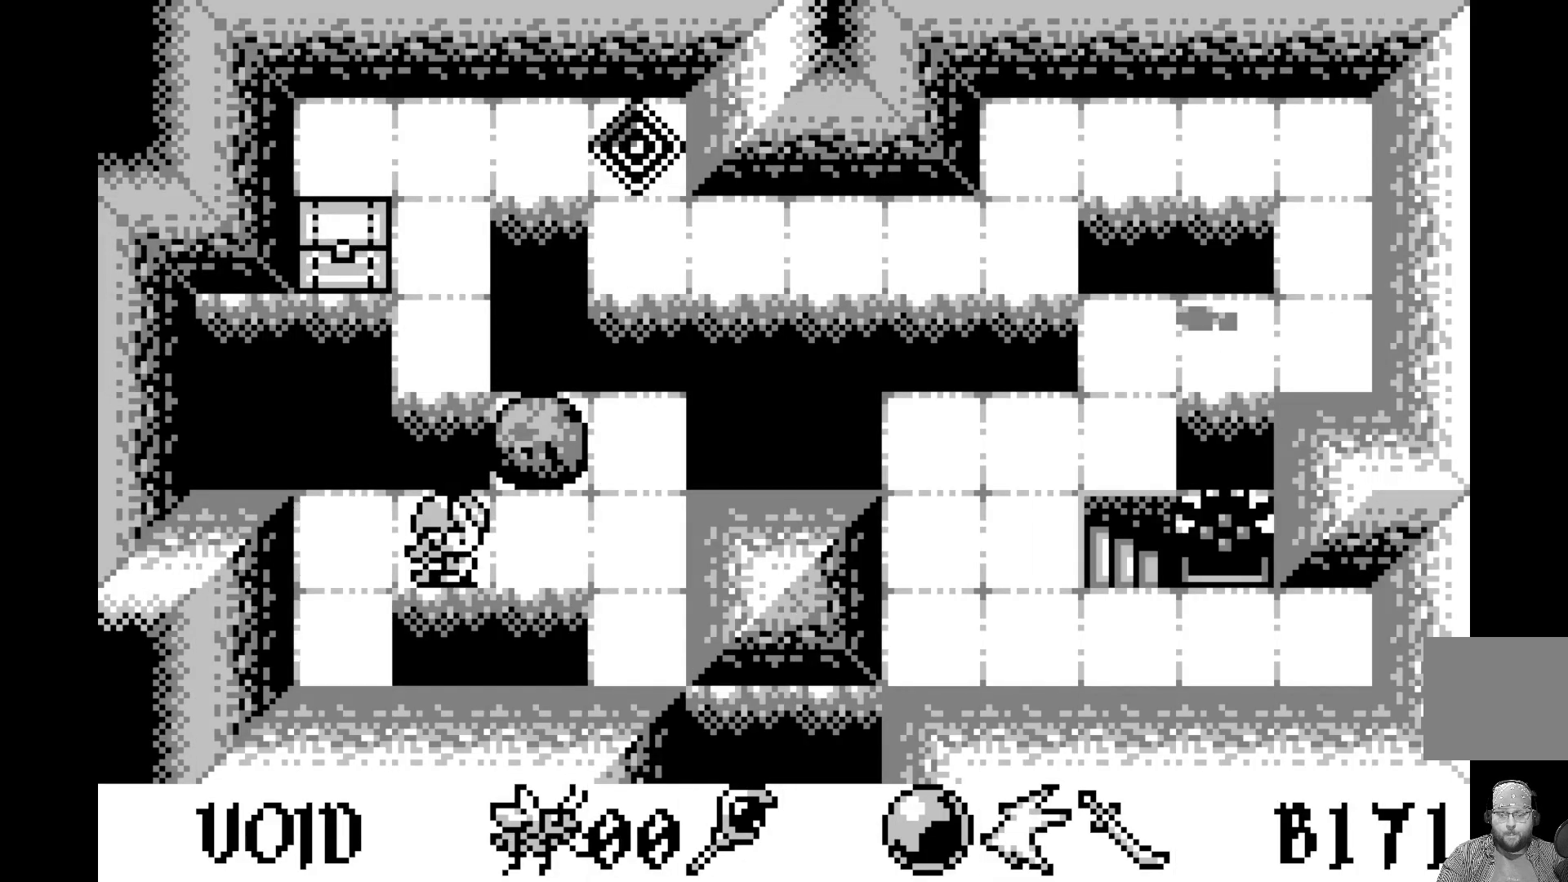
{"buttons": [], "left_stick": "center", "events": [[383, "DPAD_UP", "down"], [467, "DPAD_UP", "up"]]}
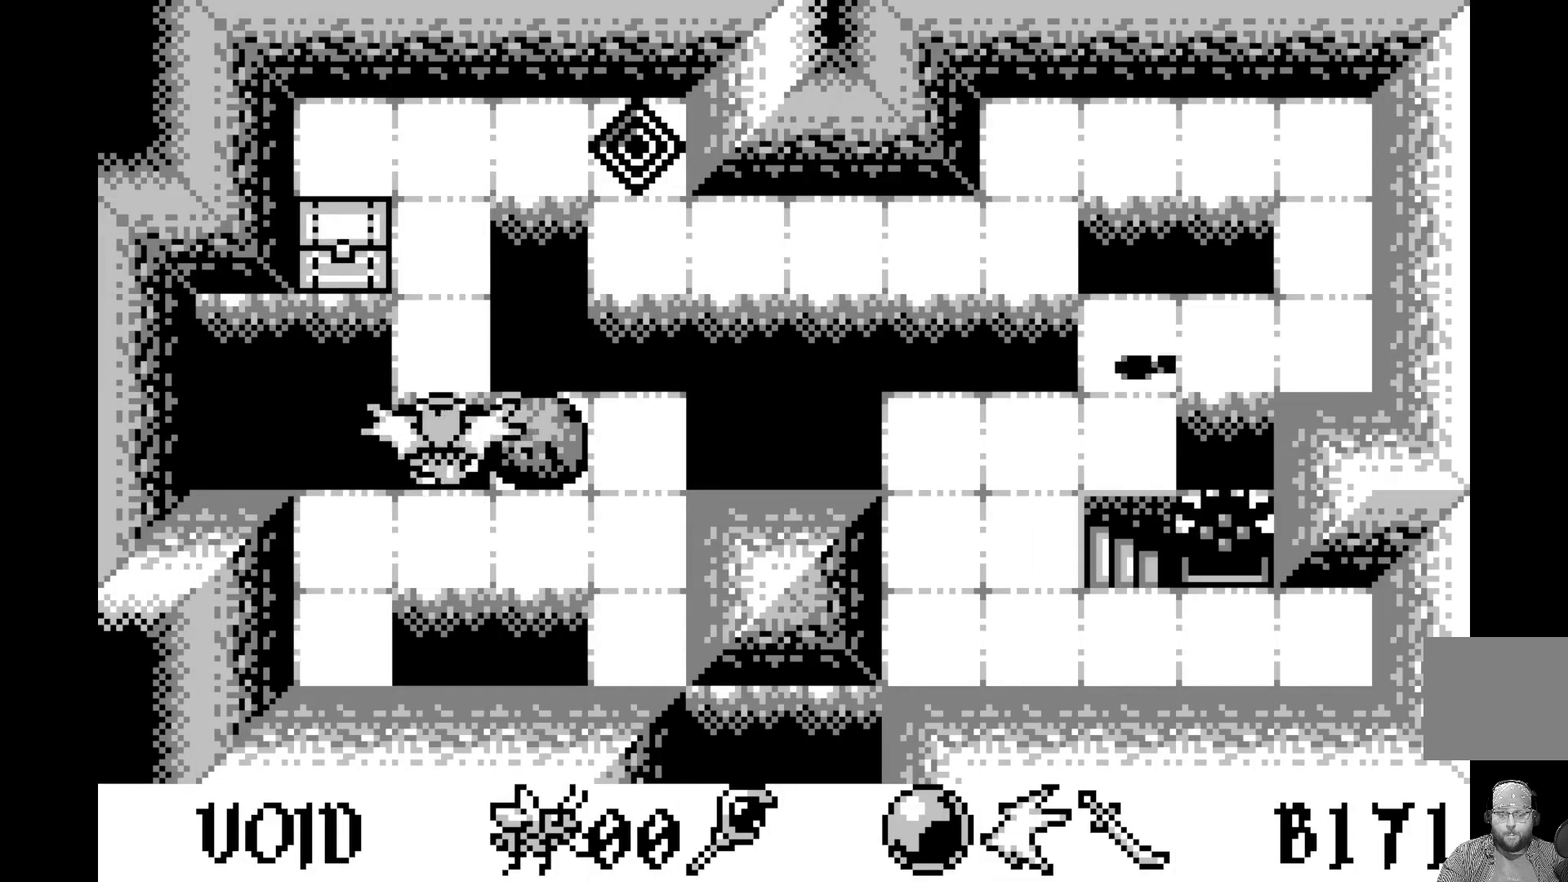
{"buttons": [], "left_stick": "center", "events": [[183, "A", "down"], [383, "A", "up"]]}
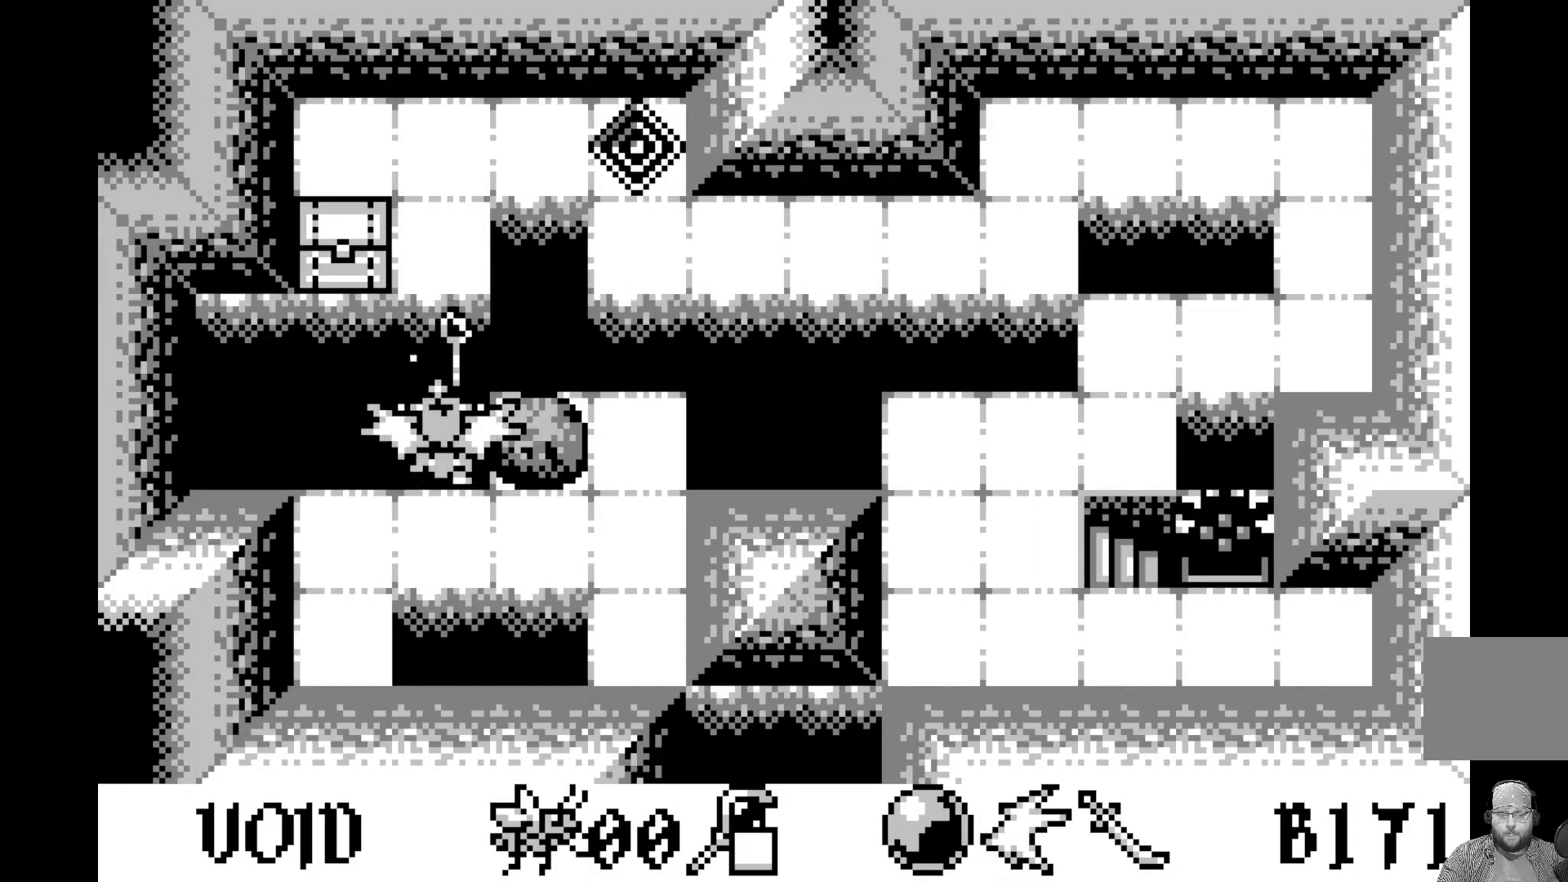
{"buttons": [], "left_stick": "center", "events": [[117, "DPAD_DOWN", "down"], [217, "DPAD_DOWN", "up"], [367, "DPAD_RIGHT", "down"], [467, "DPAD_RIGHT", "up"]]}
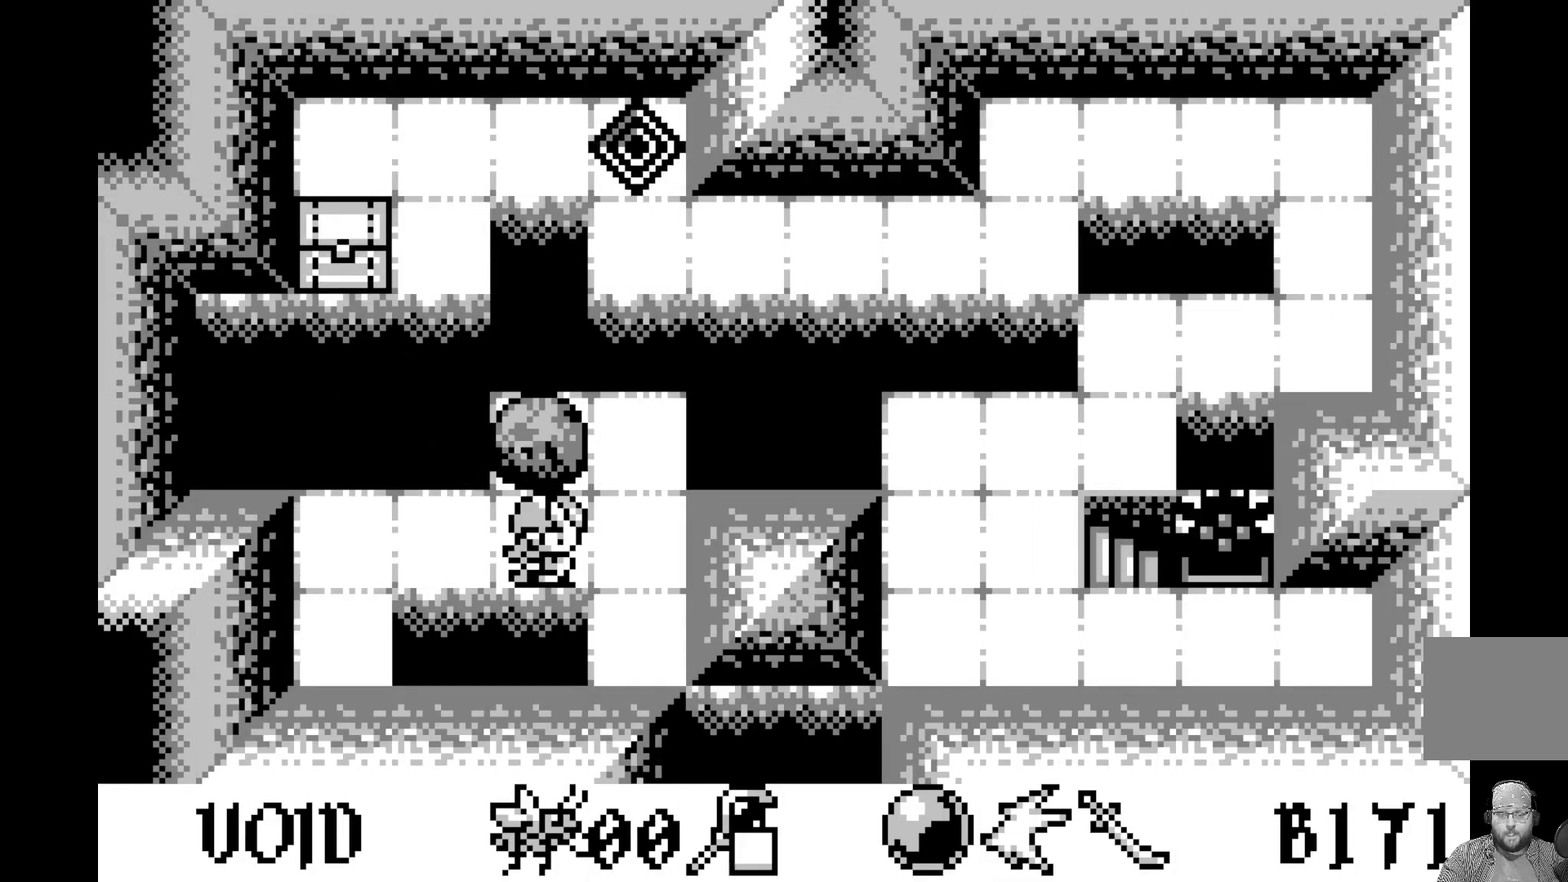
{"buttons": [], "left_stick": "center", "events": [[50, "DPAD_RIGHT", "down"], [167, "DPAD_RIGHT", "up"], [317, "DPAD_UP", "down"], [433, "DPAD_UP", "up"]]}
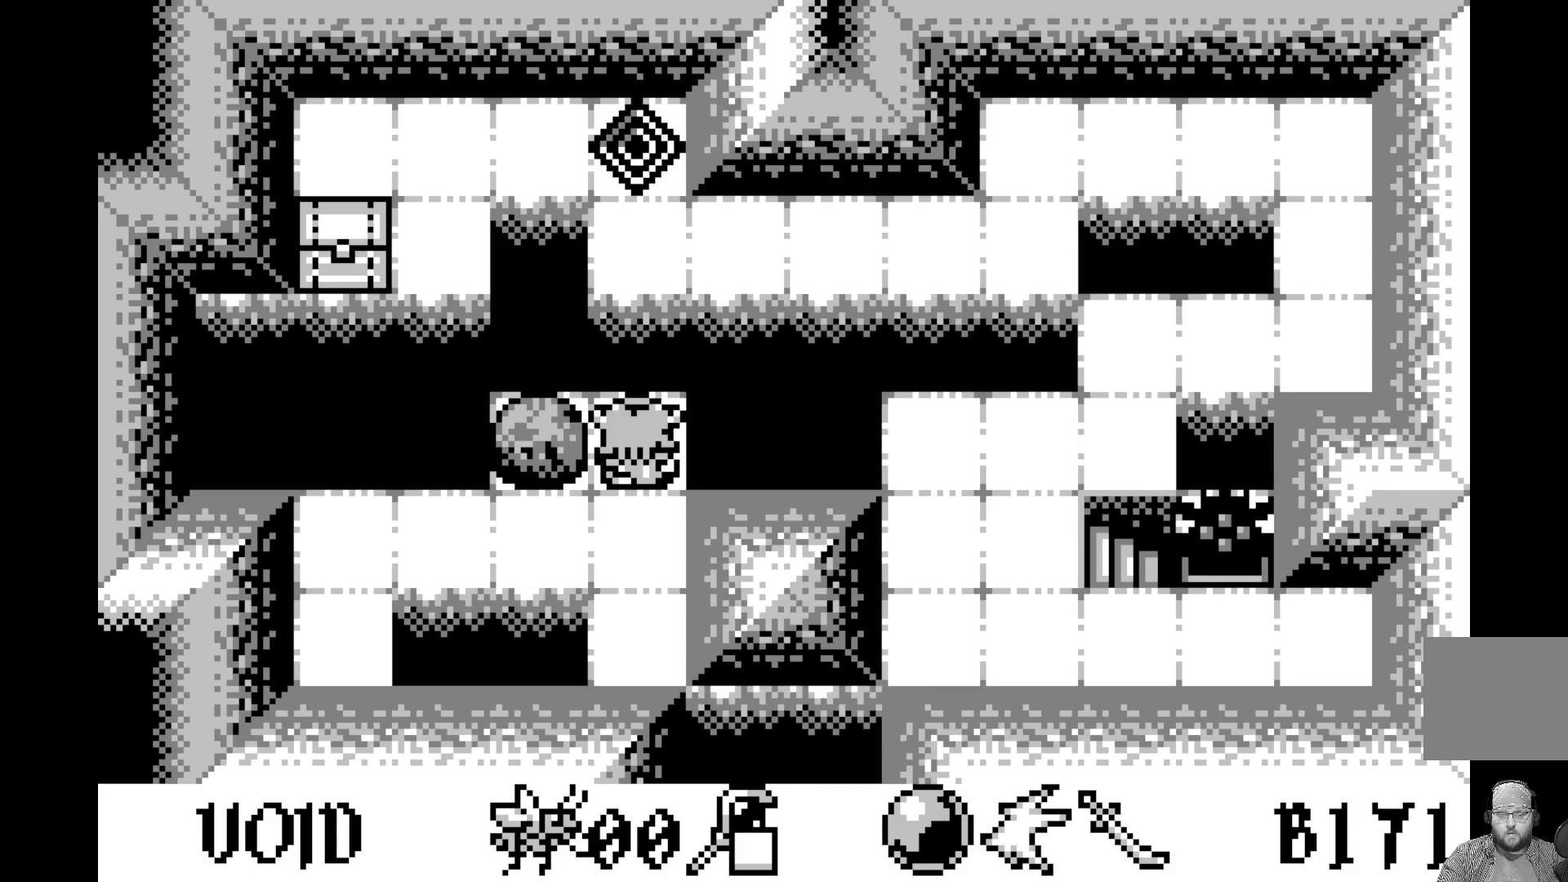
{"buttons": ["A"], "left_stick": "center", "events": [[117, "DPAD_RIGHT", "down"], [217, "DPAD_RIGHT", "up"], [317, "A", "down"]]}
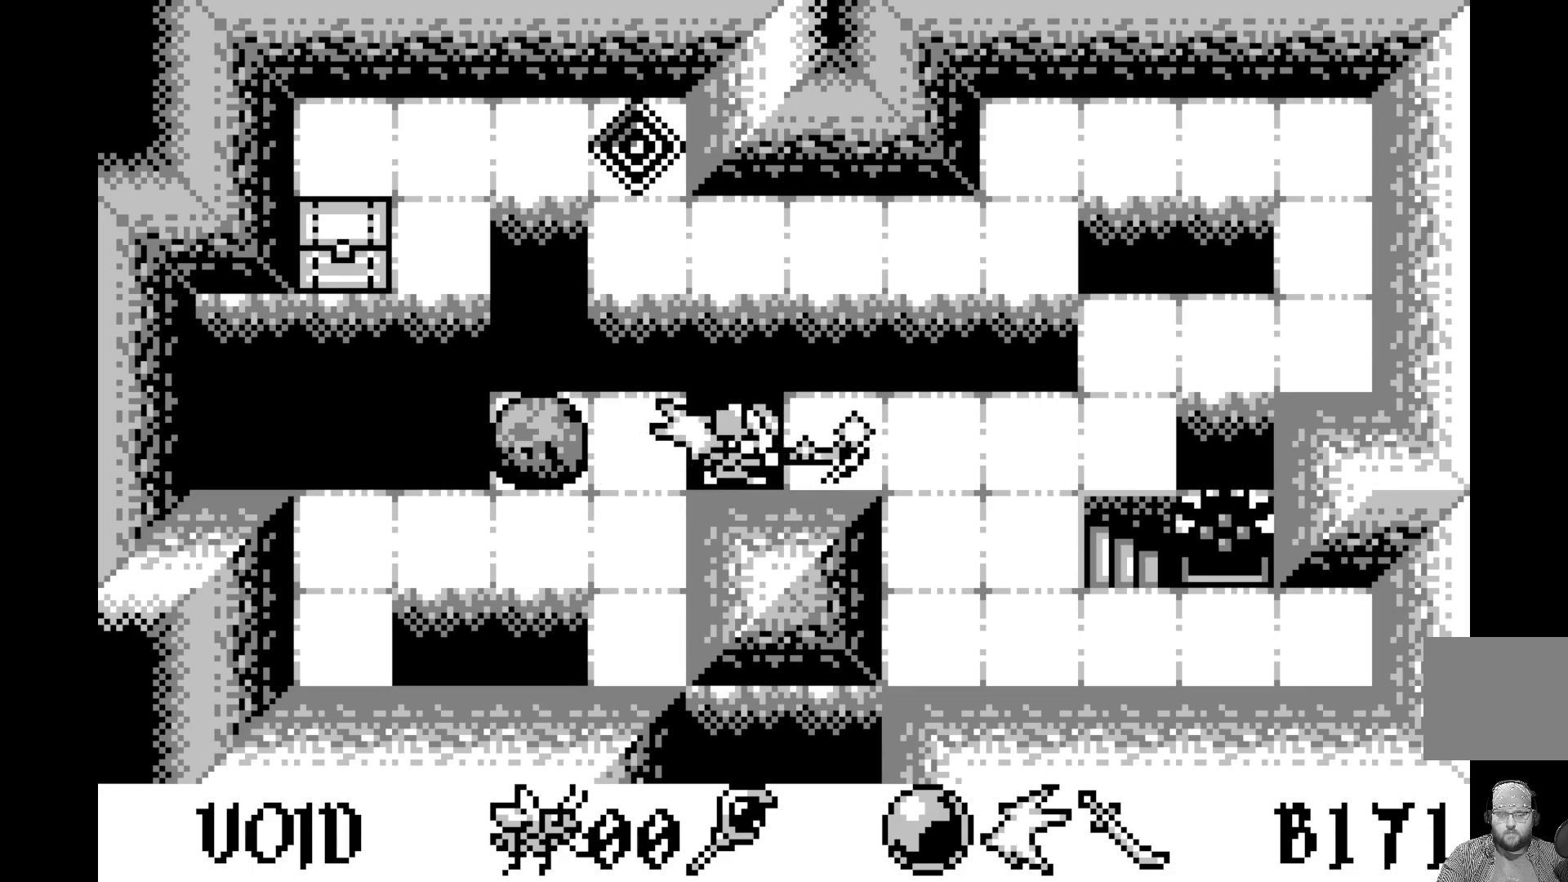
{"buttons": ["DPAD_RIGHT"], "left_stick": "center", "events": [[33, "A", "up"], [217, "DPAD_RIGHT", "down"], [300, "DPAD_RIGHT", "up"], [500, "DPAD_RIGHT", "down"]]}
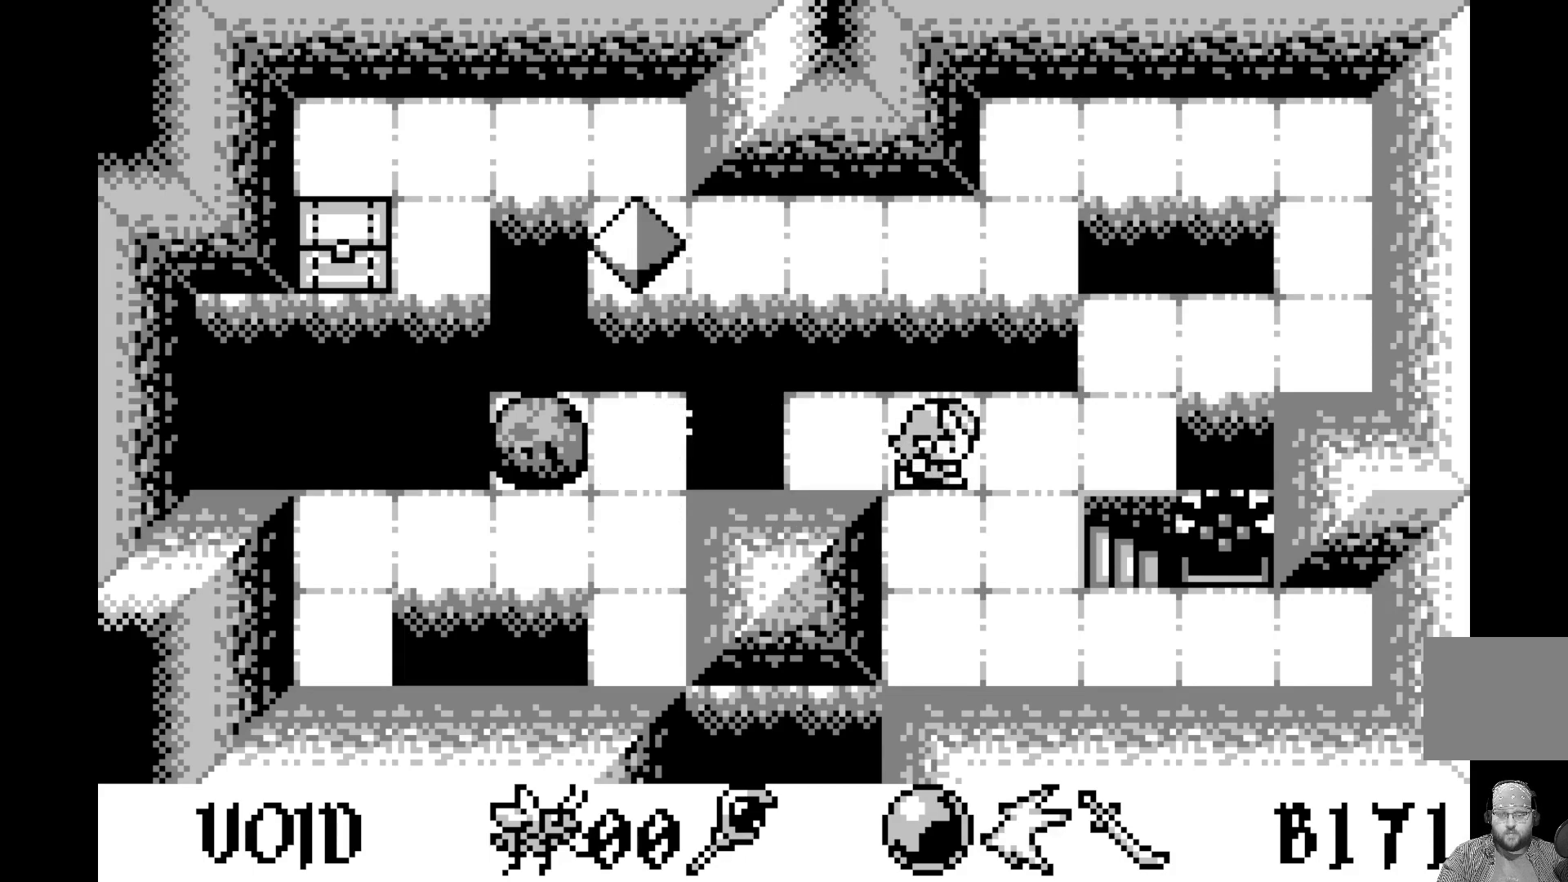
{"buttons": [], "left_stick": "center", "events": [[100, "DPAD_RIGHT", "up"], [283, "DPAD_DOWN", "down"], [383, "DPAD_DOWN", "up"]]}
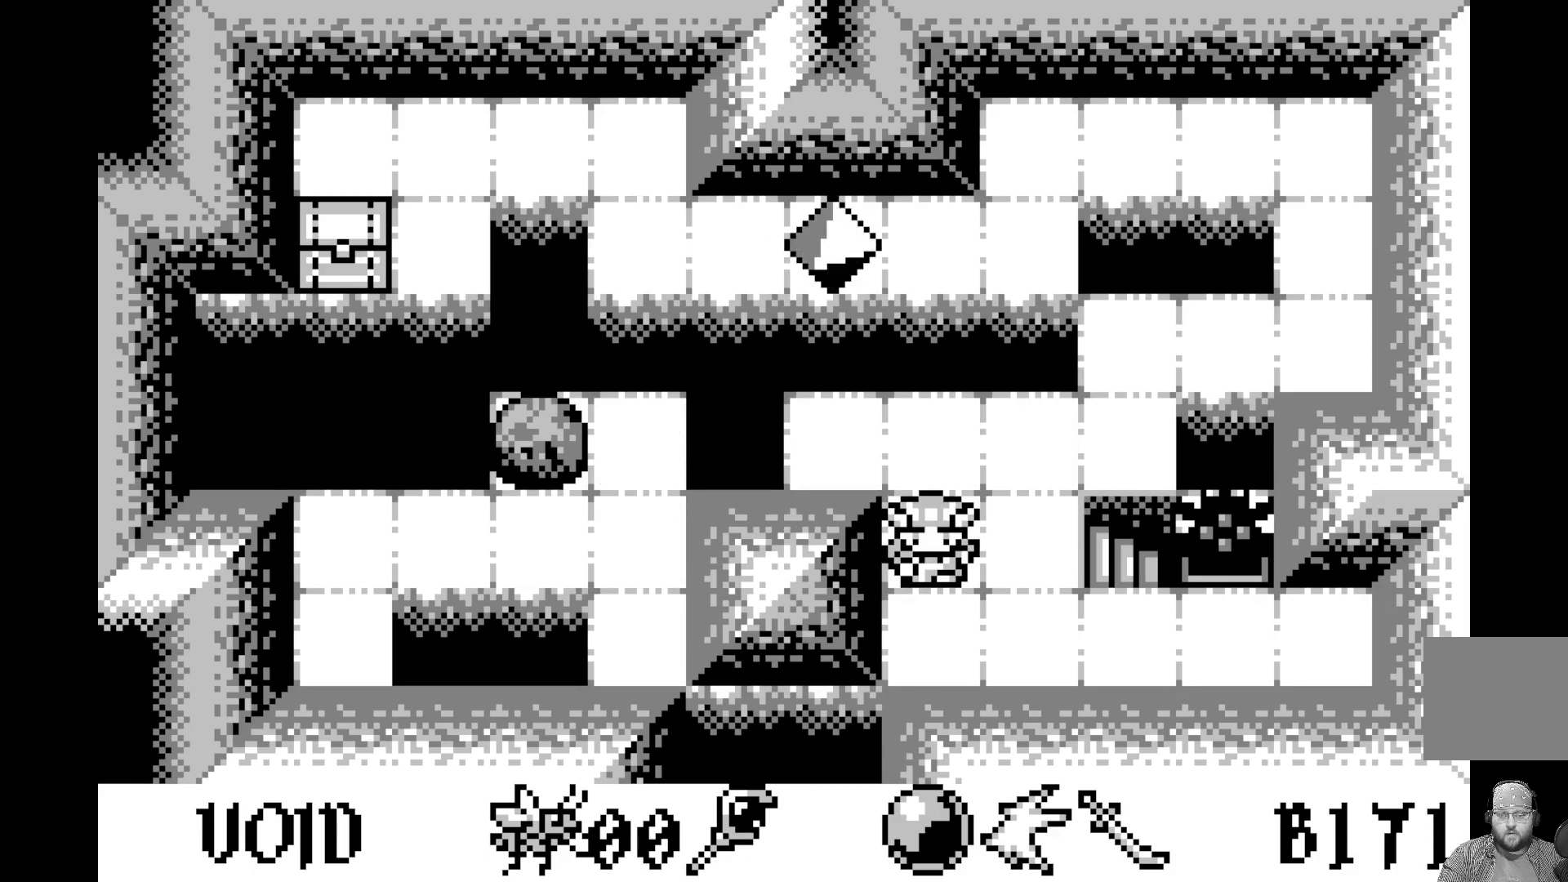
{"buttons": [], "left_stick": "center", "events": [[17, "DPAD_RIGHT", "down"], [117, "DPAD_RIGHT", "up"], [200, "DPAD_RIGHT", "down"], [333, "DPAD_RIGHT", "up"]]}
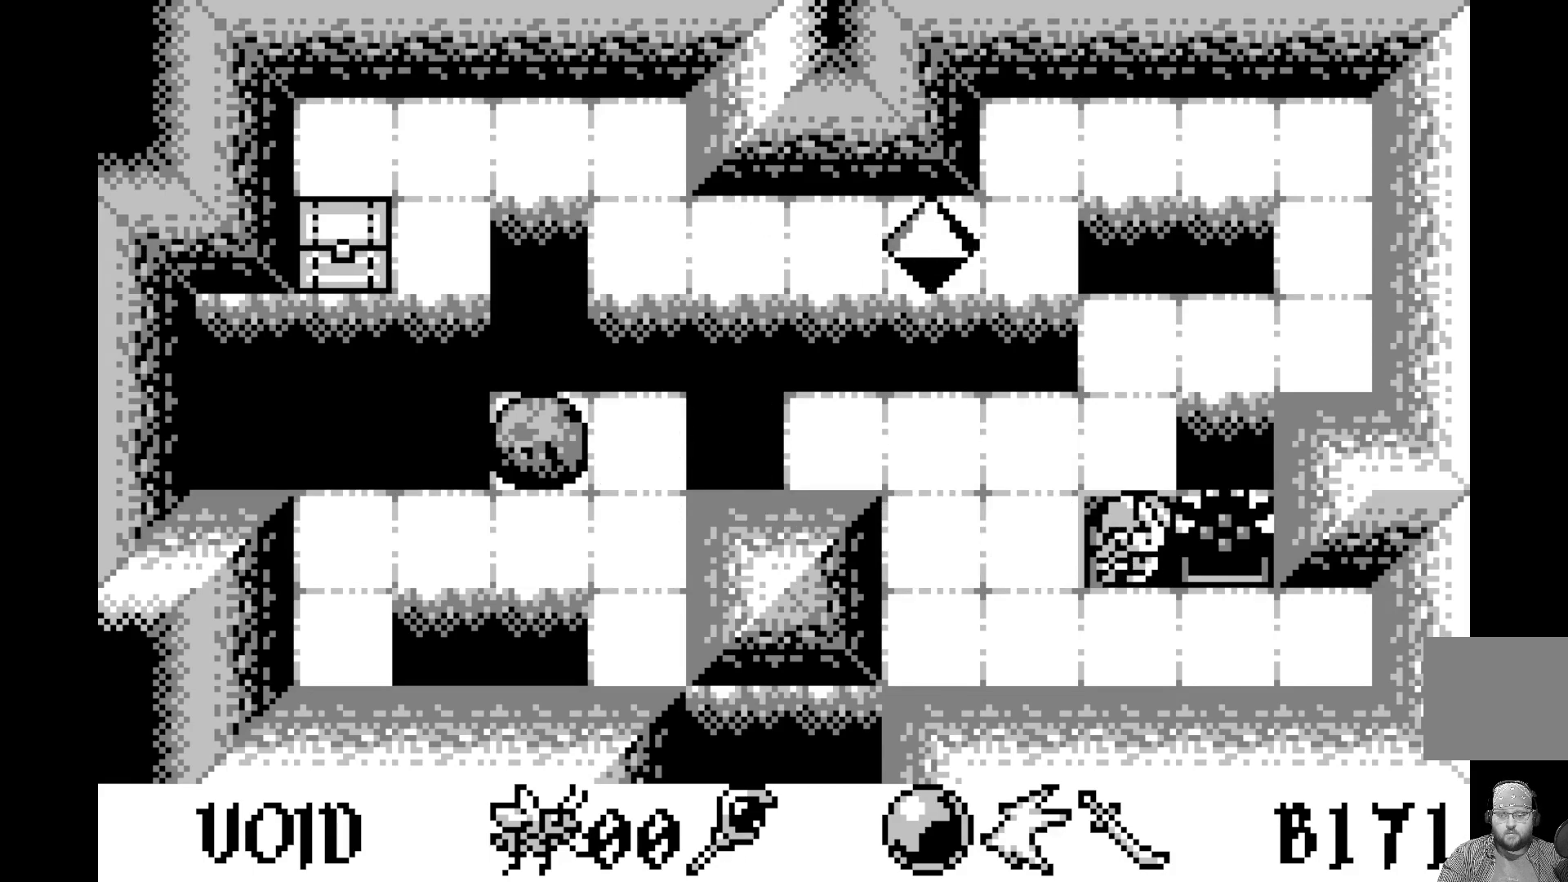
{"buttons": [], "left_stick": "center", "events": []}
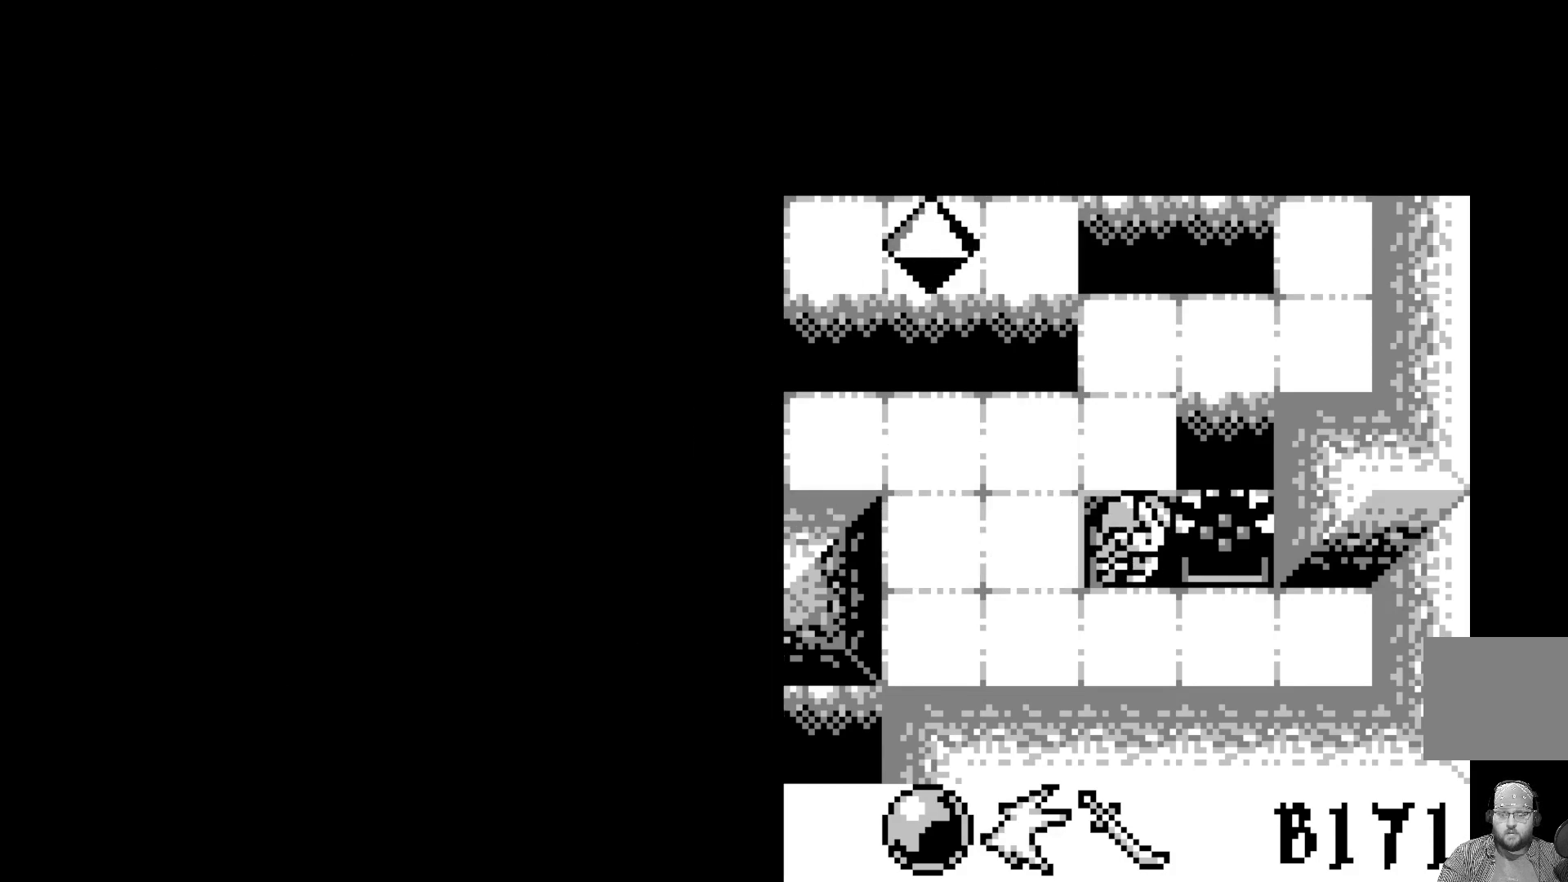
{"buttons": [], "left_stick": "center", "events": []}
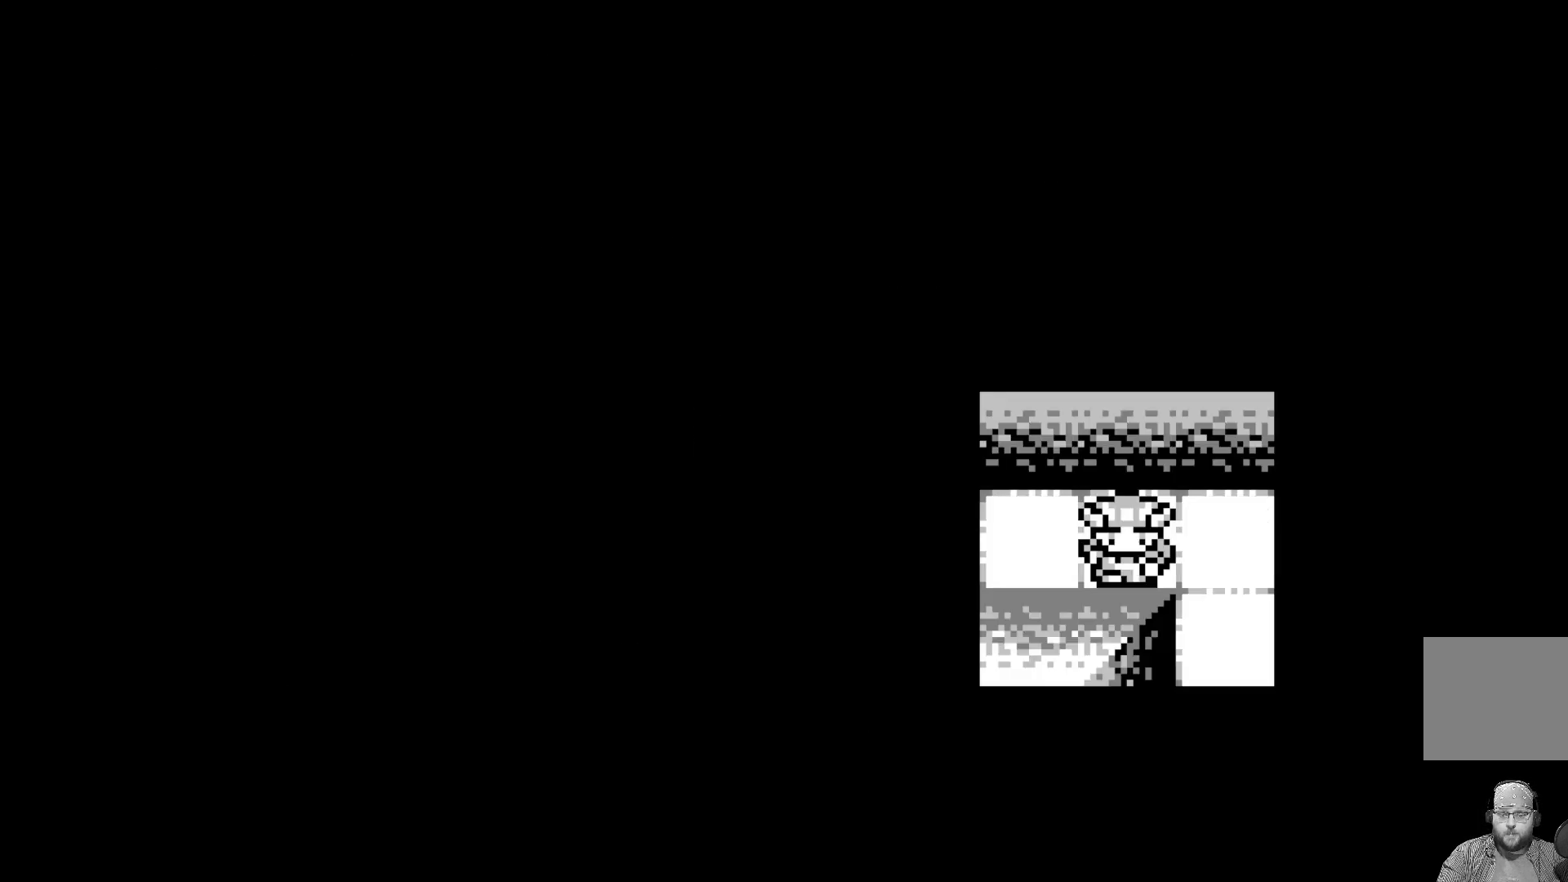
{"buttons": [], "left_stick": "center", "events": []}
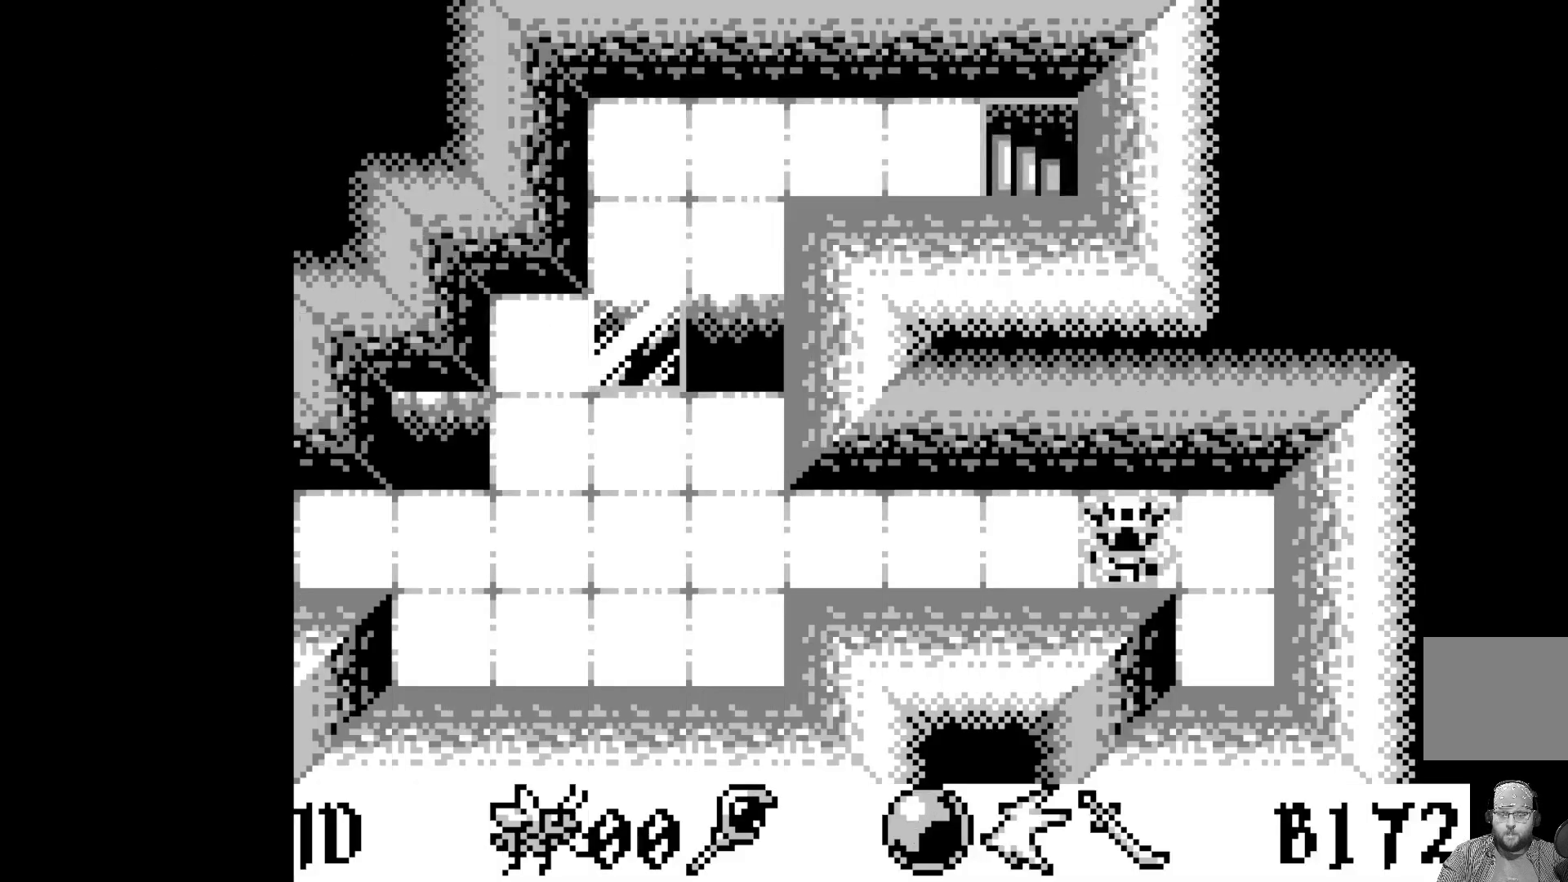
{"buttons": ["DPAD_LEFT"], "left_stick": "center", "events": [[317, "DPAD_LEFT", "down"], [417, "DPAD_LEFT", "up"], [500, "DPAD_LEFT", "down"]]}
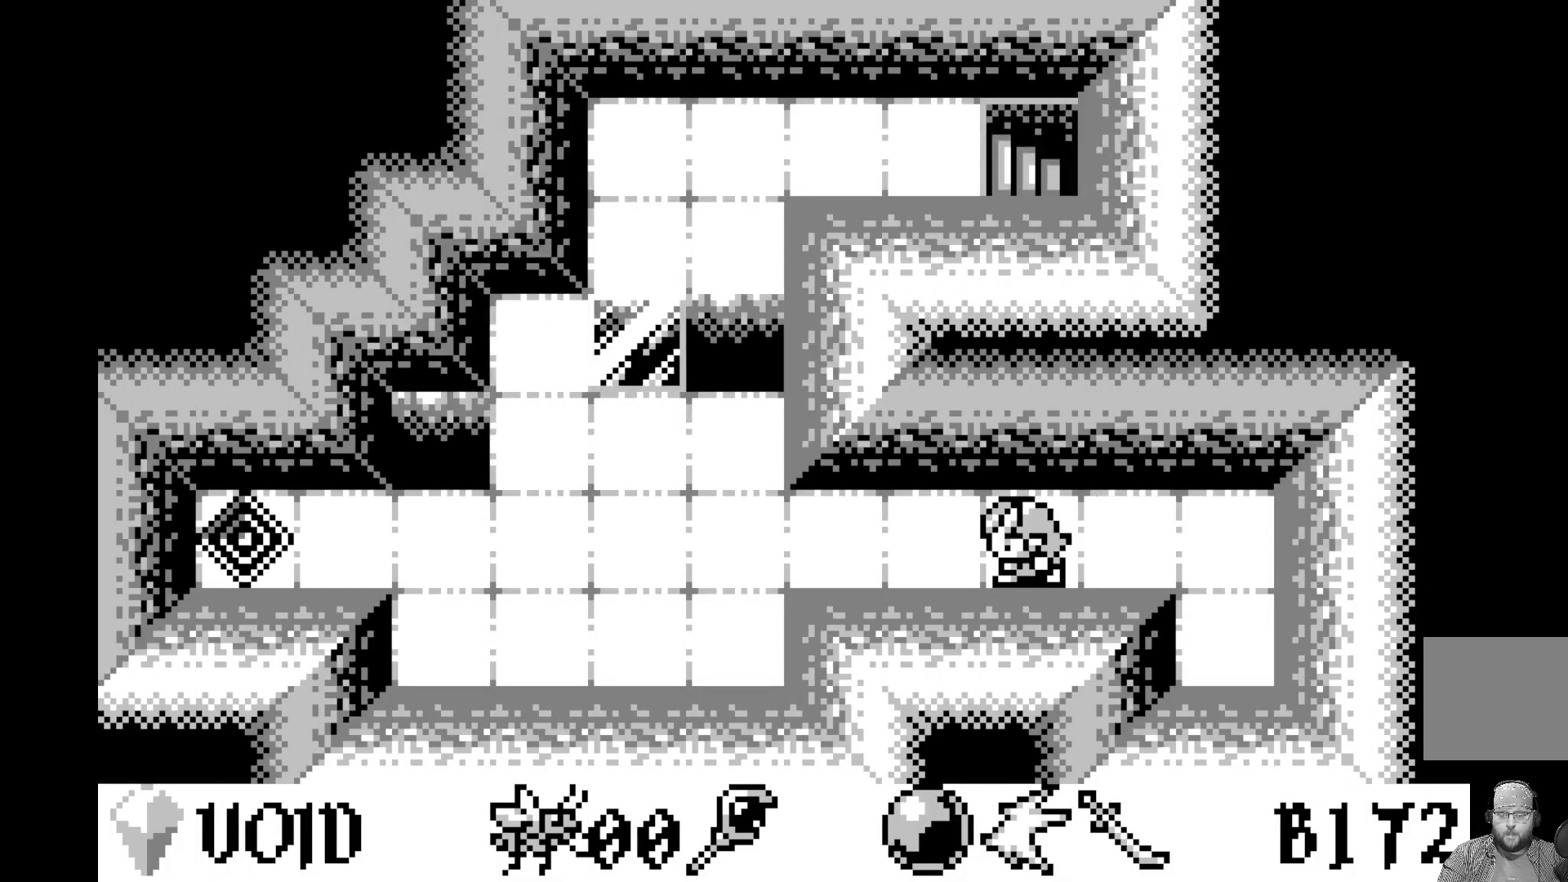
{"buttons": [], "left_stick": "center", "events": [[100, "DPAD_LEFT", "up"]]}
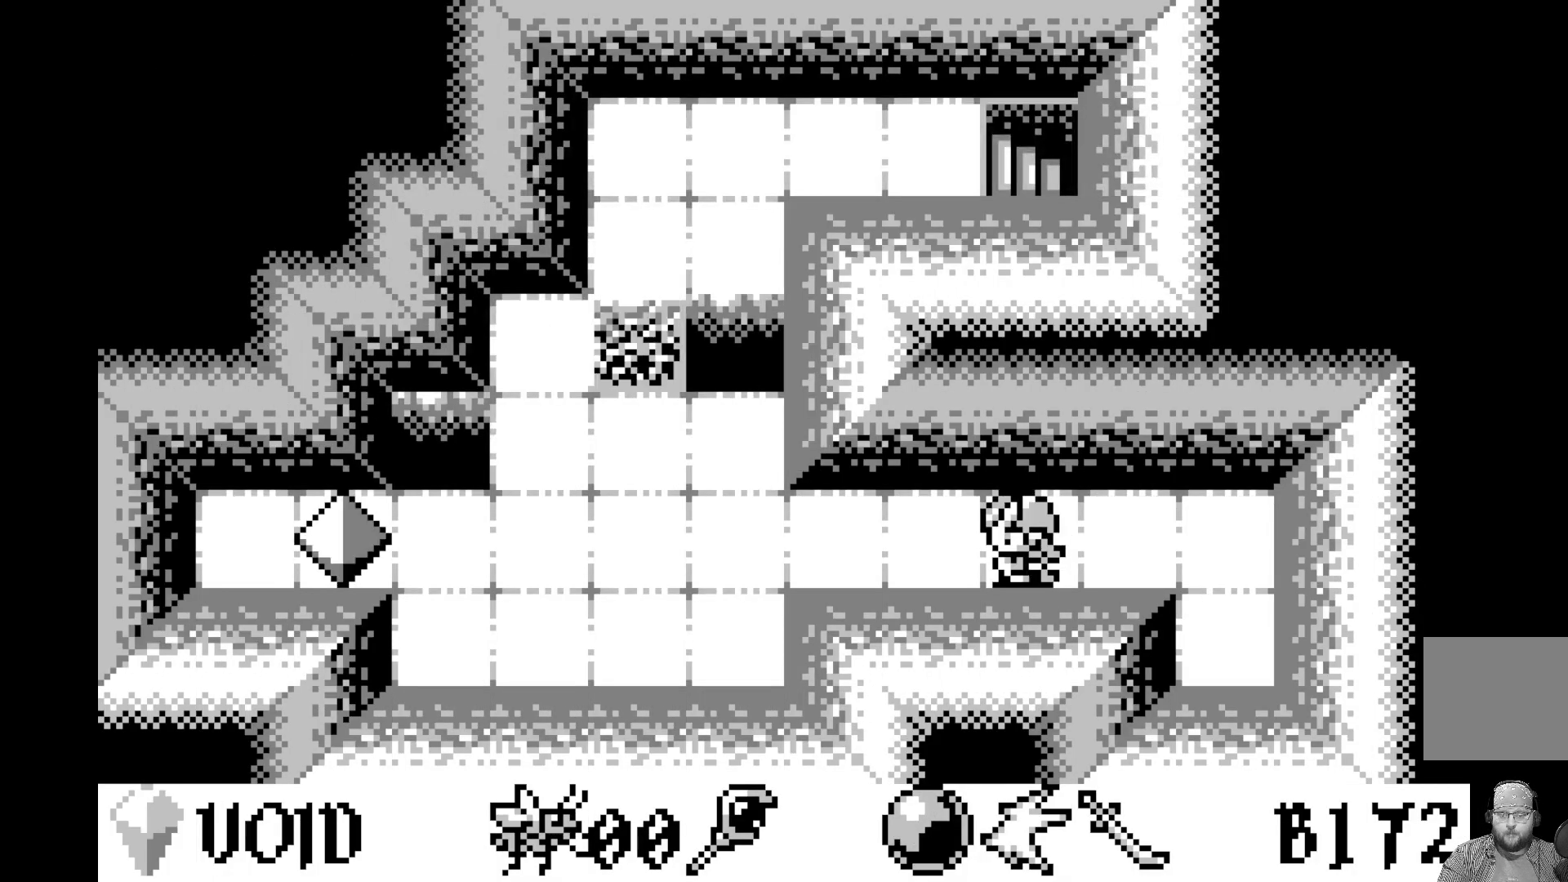
{"buttons": ["DPAD_LEFT"], "left_stick": "center", "events": [[50, "DPAD_LEFT", "down"], [167, "DPAD_LEFT", "up"], [500, "DPAD_LEFT", "down"]]}
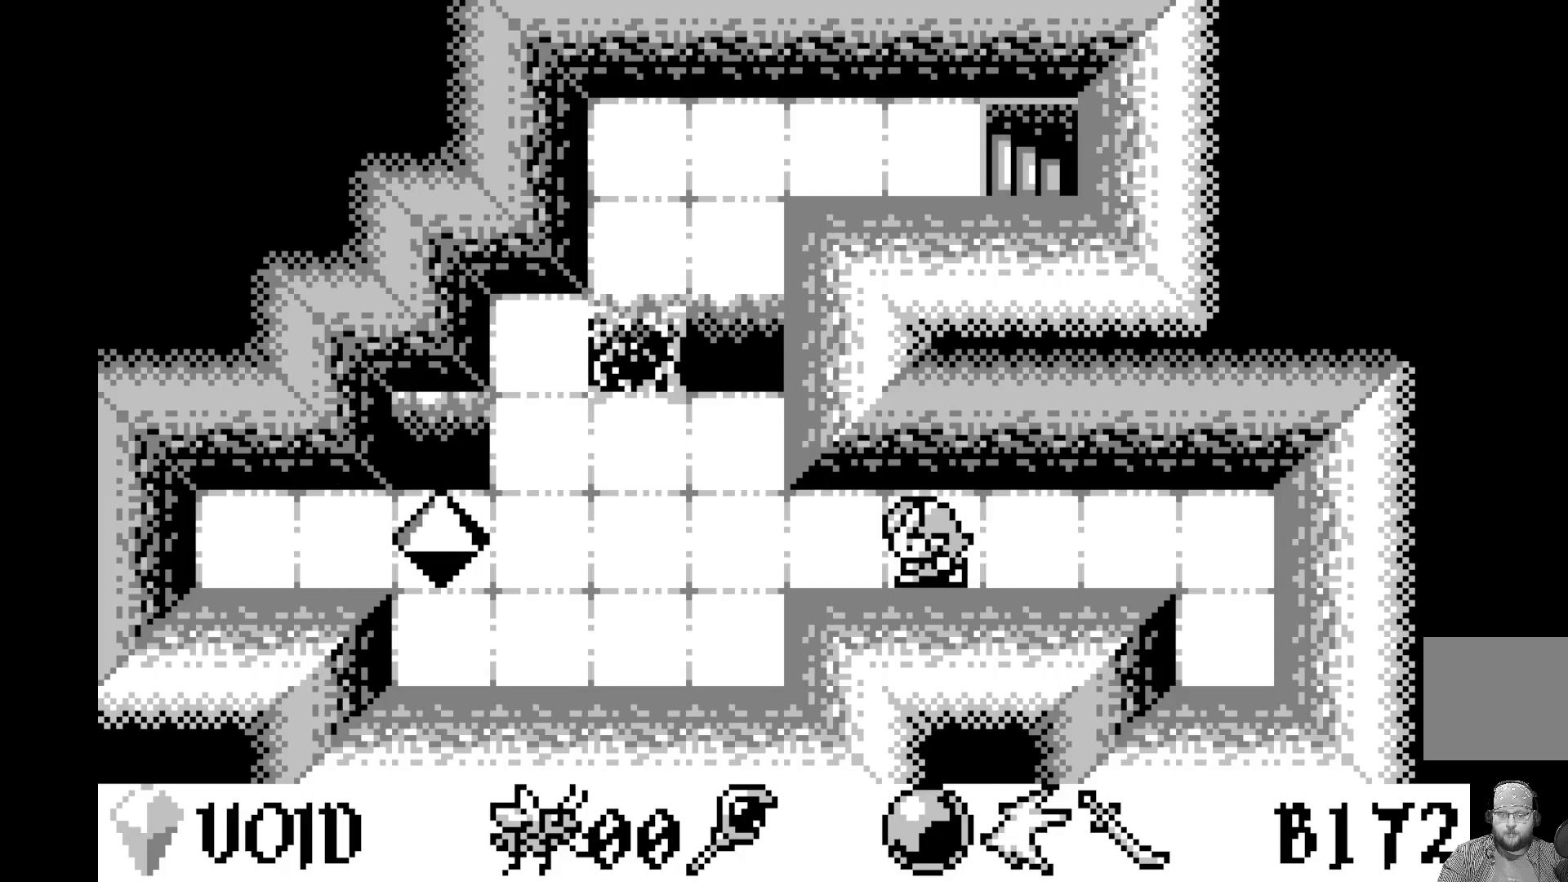
{"buttons": [], "left_stick": "center", "events": [[150, "DPAD_LEFT", "up"], [350, "DPAD_LEFT", "down"], [450, "DPAD_LEFT", "up"]]}
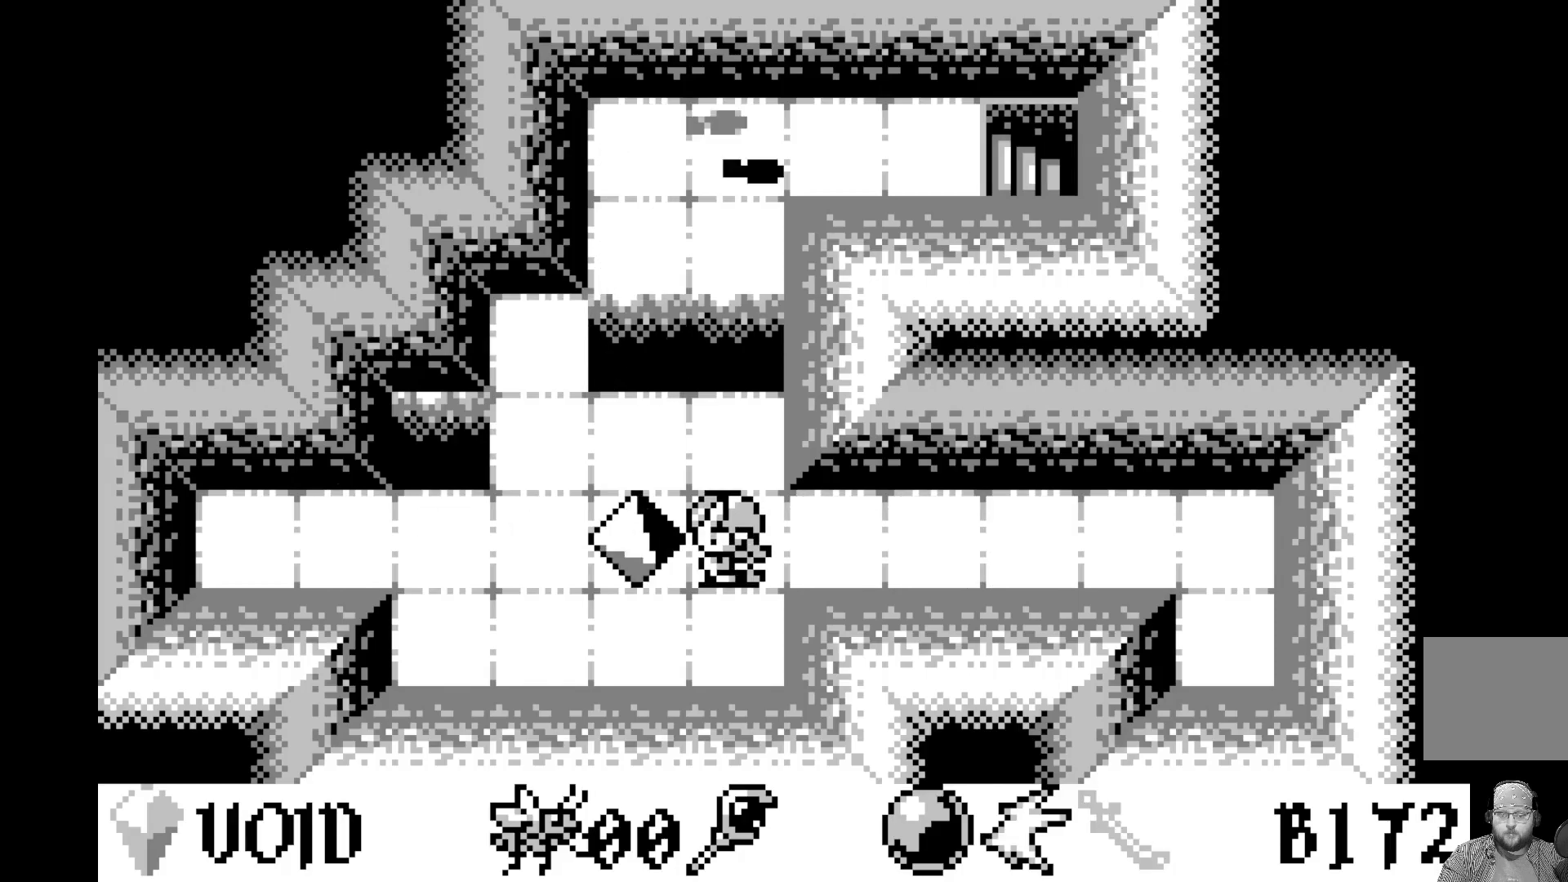
{"buttons": ["DPAD_UP"], "left_stick": "center", "events": [[17, "A", "down"], [217, "A", "up"], [467, "DPAD_UP", "down"]]}
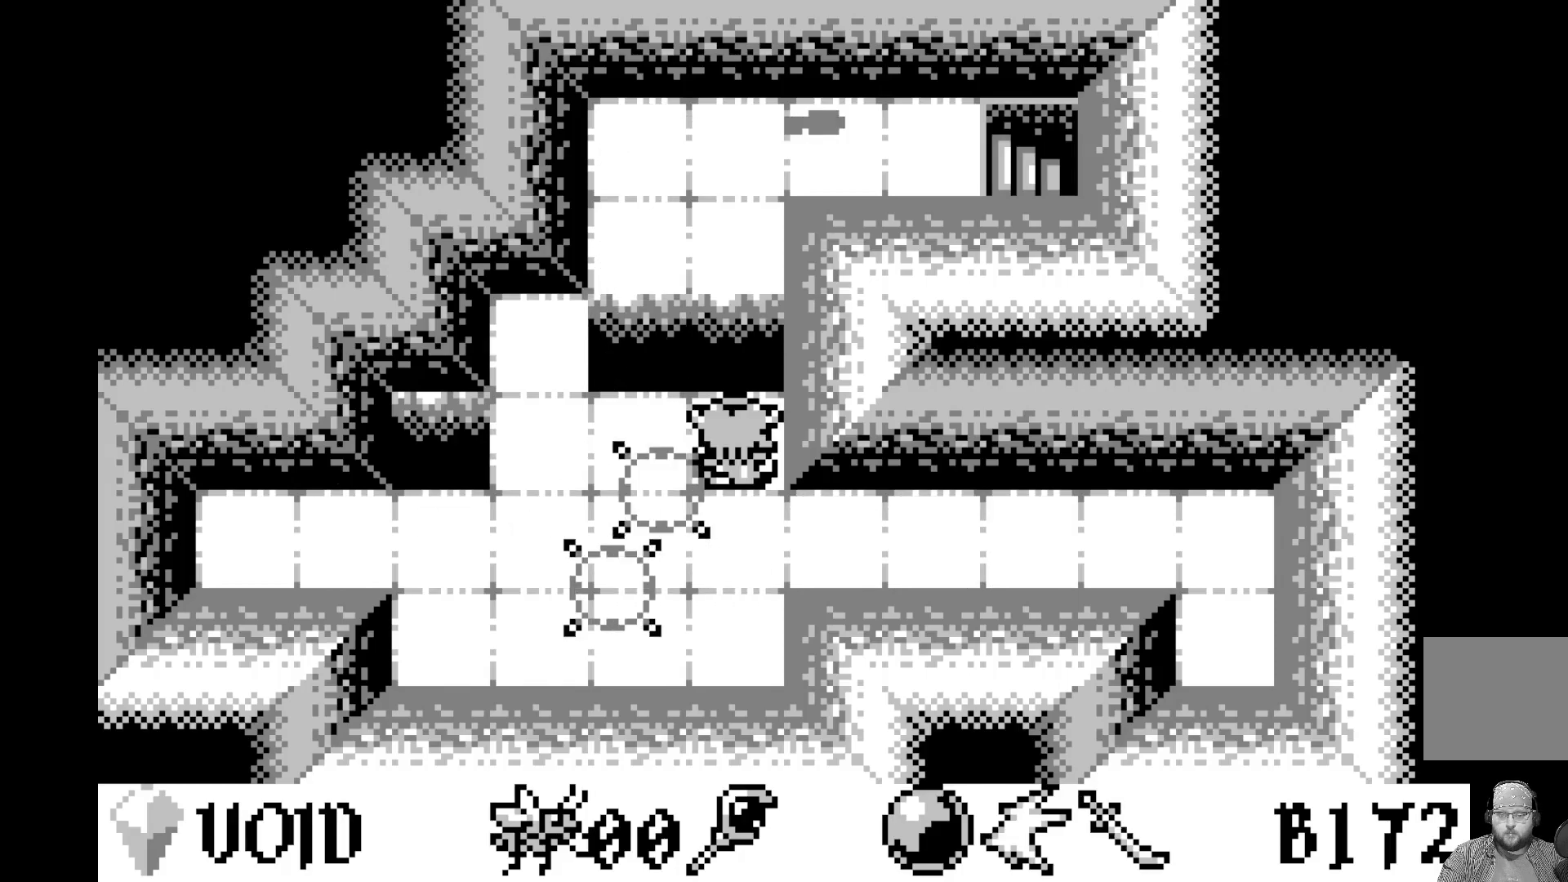
{"buttons": [], "left_stick": "center", "events": [[83, "DPAD_UP", "up"], [133, "DPAD_UP", "down"], [250, "DPAD_UP", "up"], [317, "DPAD_UP", "down"], [450, "DPAD_UP", "up"]]}
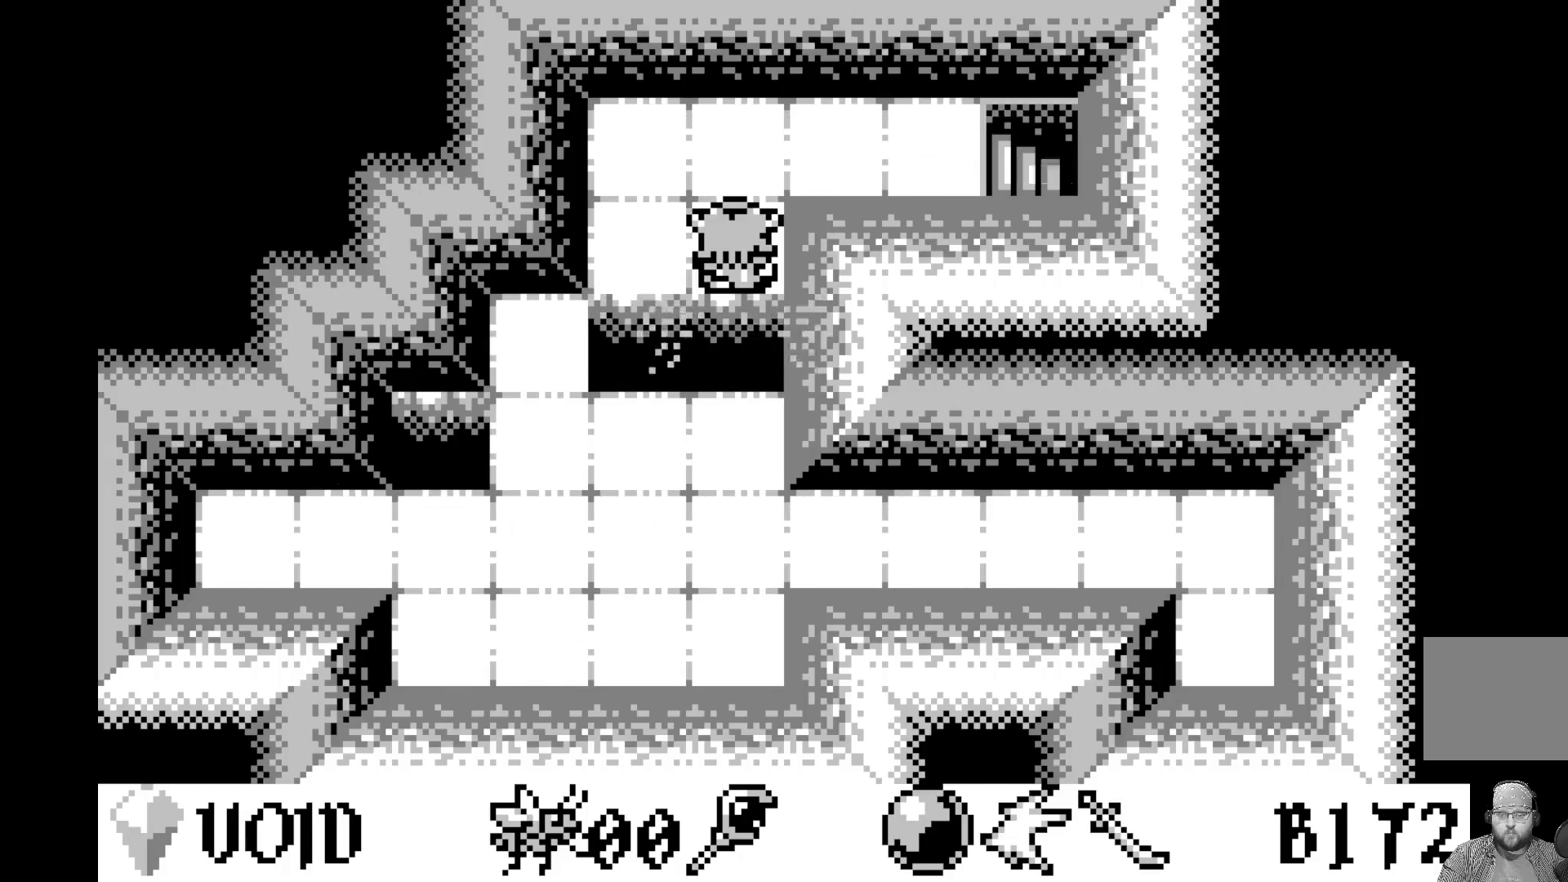
{"buttons": ["DPAD_RIGHT"], "left_stick": "center", "events": [[17, "DPAD_UP", "down"], [117, "DPAD_UP", "up"], [250, "DPAD_RIGHT", "down"], [367, "DPAD_RIGHT", "up"], [433, "DPAD_RIGHT", "down"]]}
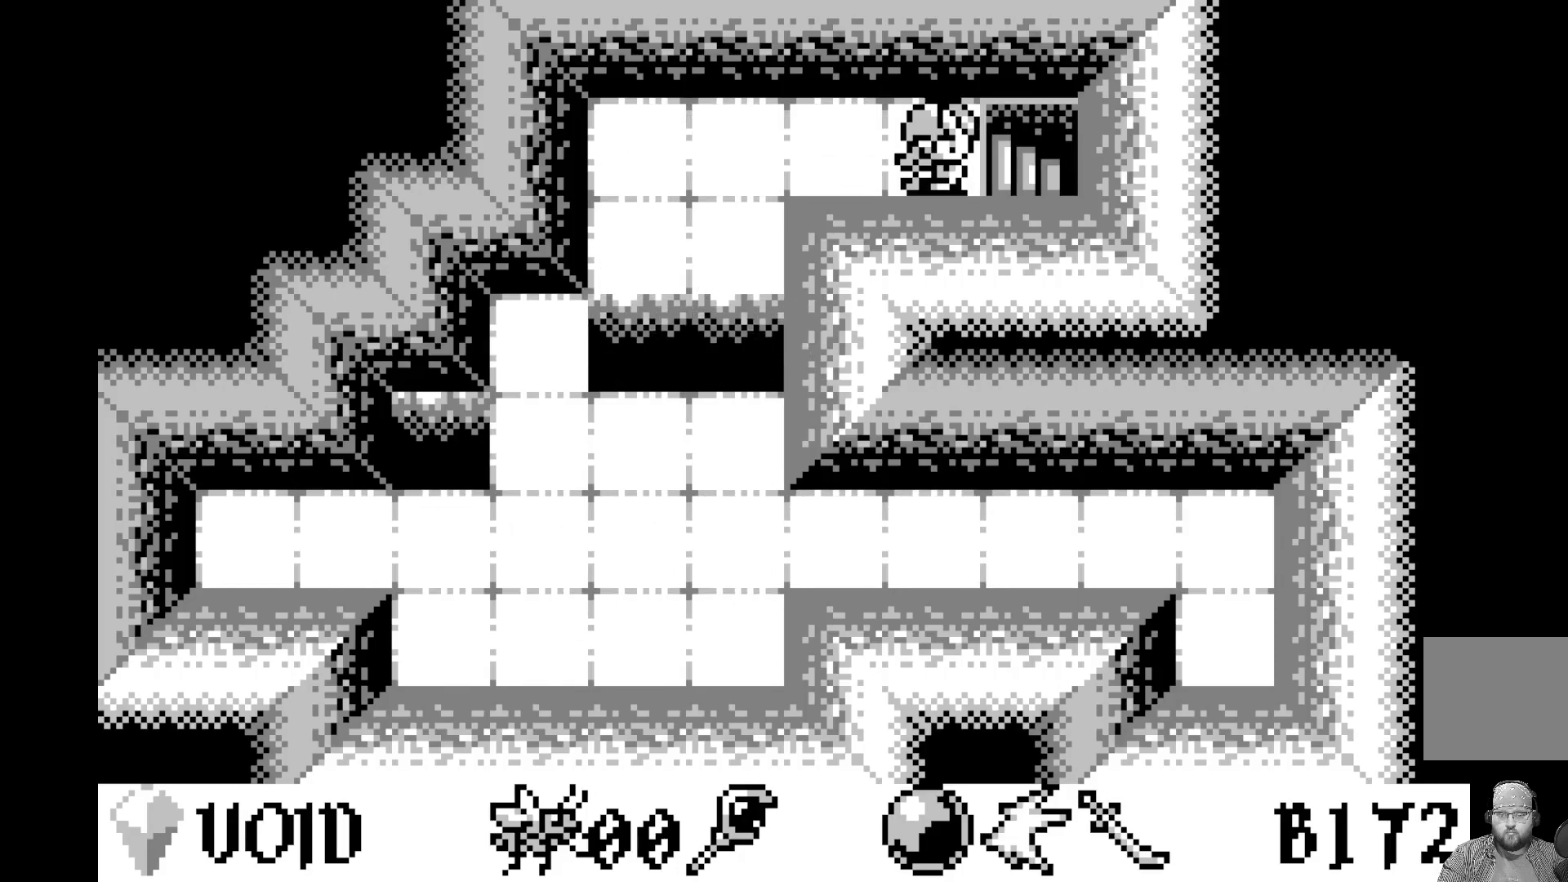
{"buttons": [], "left_stick": "center", "events": [[17, "DPAD_RIGHT", "up"], [100, "DPAD_RIGHT", "down"], [217, "DPAD_RIGHT", "up"]]}
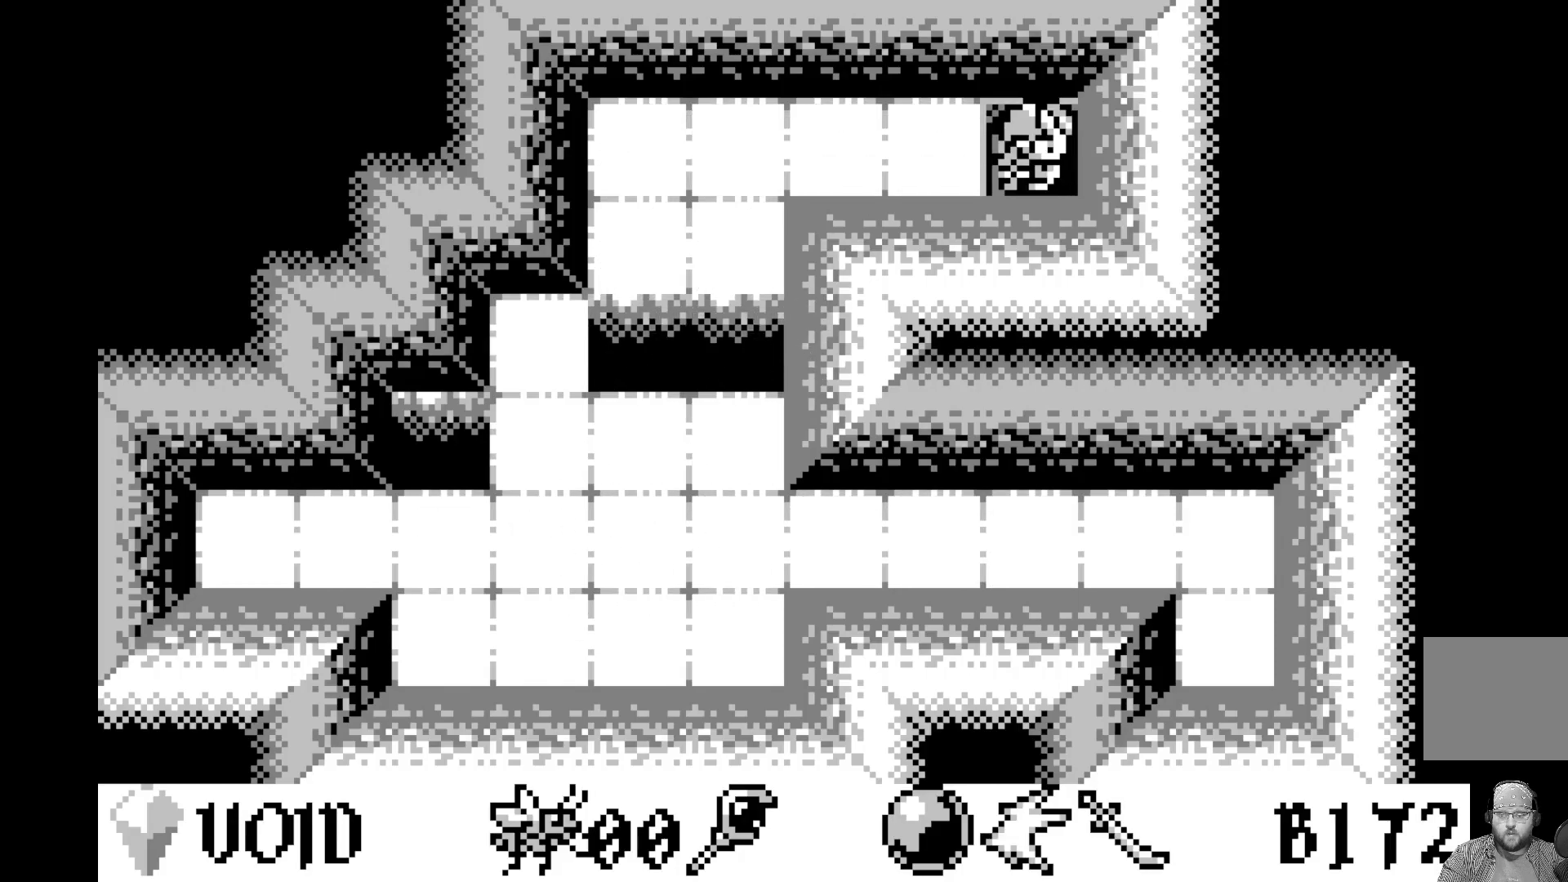
{"buttons": [], "left_stick": "center", "events": []}
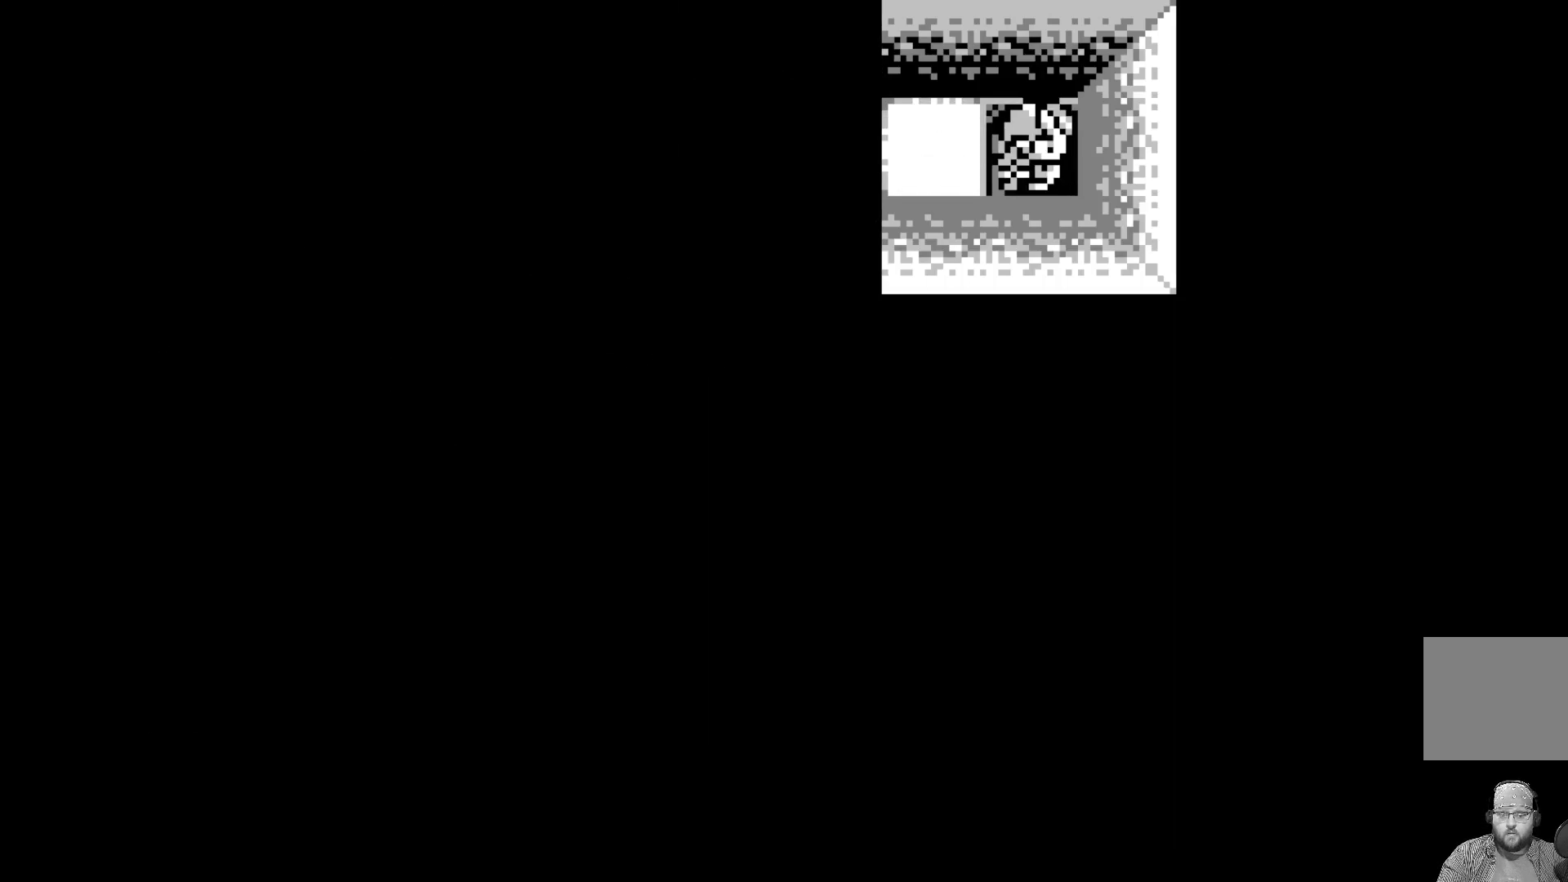
{"buttons": [], "left_stick": "center", "events": []}
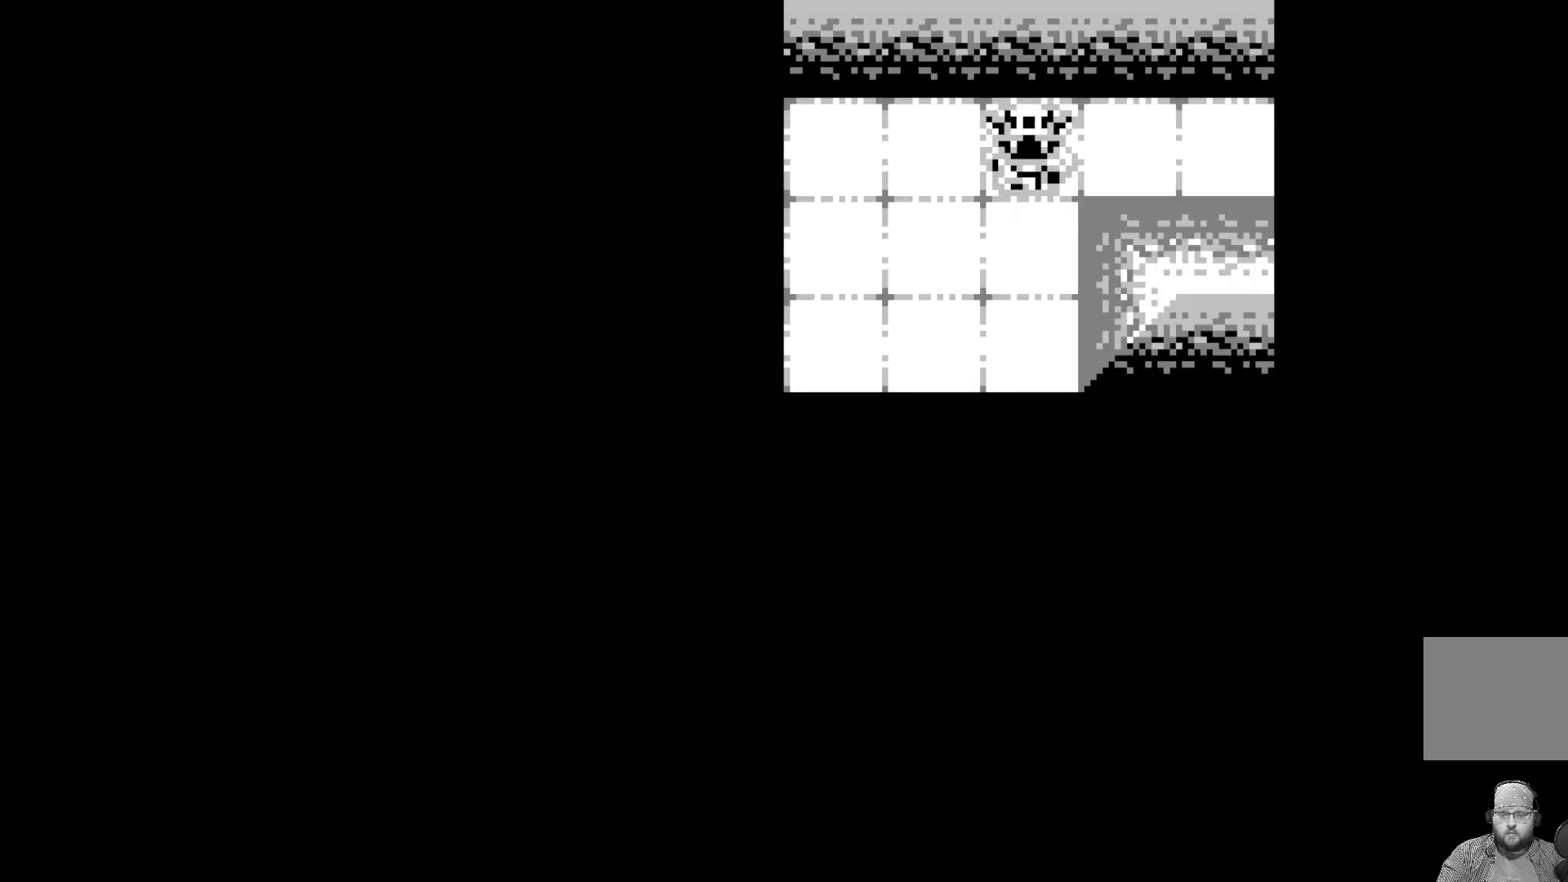
{"buttons": [], "left_stick": "center", "events": []}
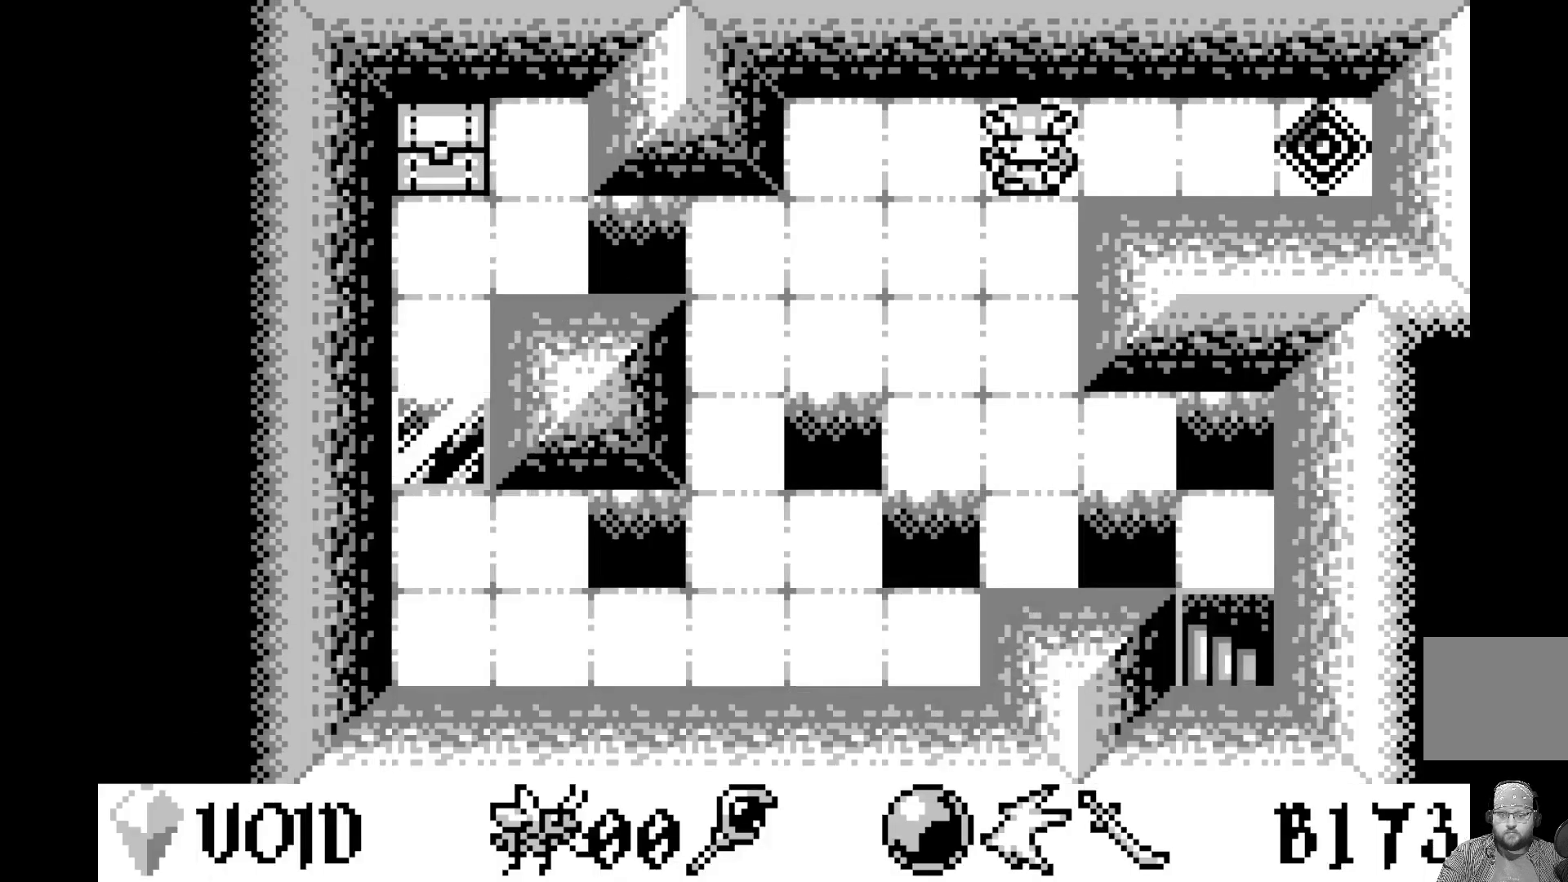
{"buttons": ["DPAD_DOWN"], "left_stick": "center", "events": [[283, "DPAD_DOWN", "down"], [383, "DPAD_DOWN", "up"], [467, "DPAD_DOWN", "down"]]}
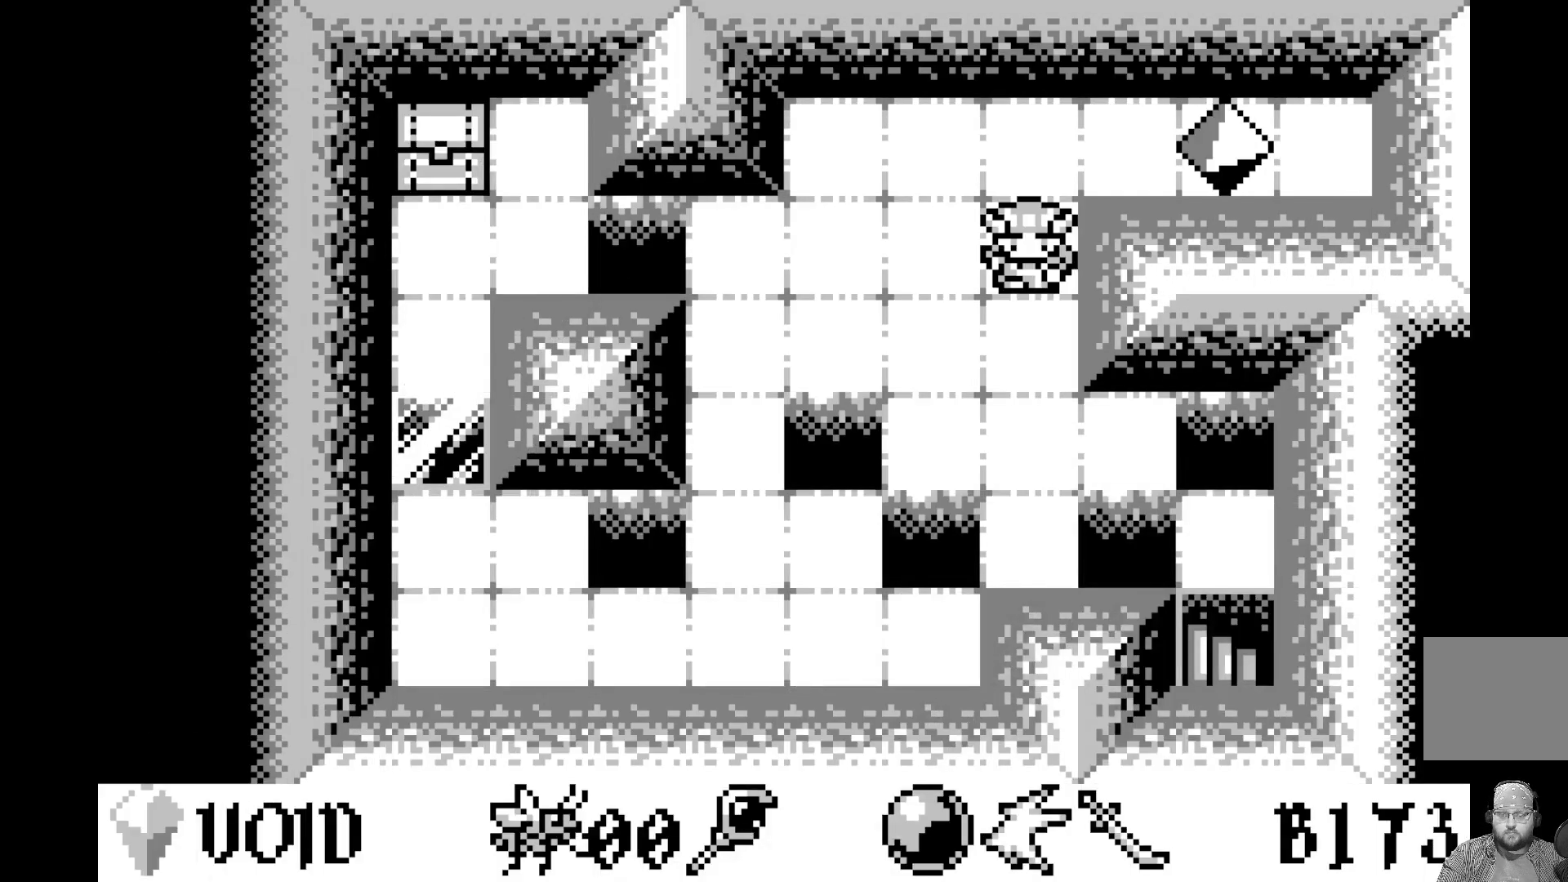
{"buttons": ["DPAD_DOWN"], "left_stick": "center", "events": [[50, "DPAD_DOWN", "up"], [117, "DPAD_DOWN", "down"], [217, "DPAD_DOWN", "up"], [300, "DPAD_DOWN", "down"], [383, "DPAD_DOWN", "up"], [450, "DPAD_DOWN", "down"]]}
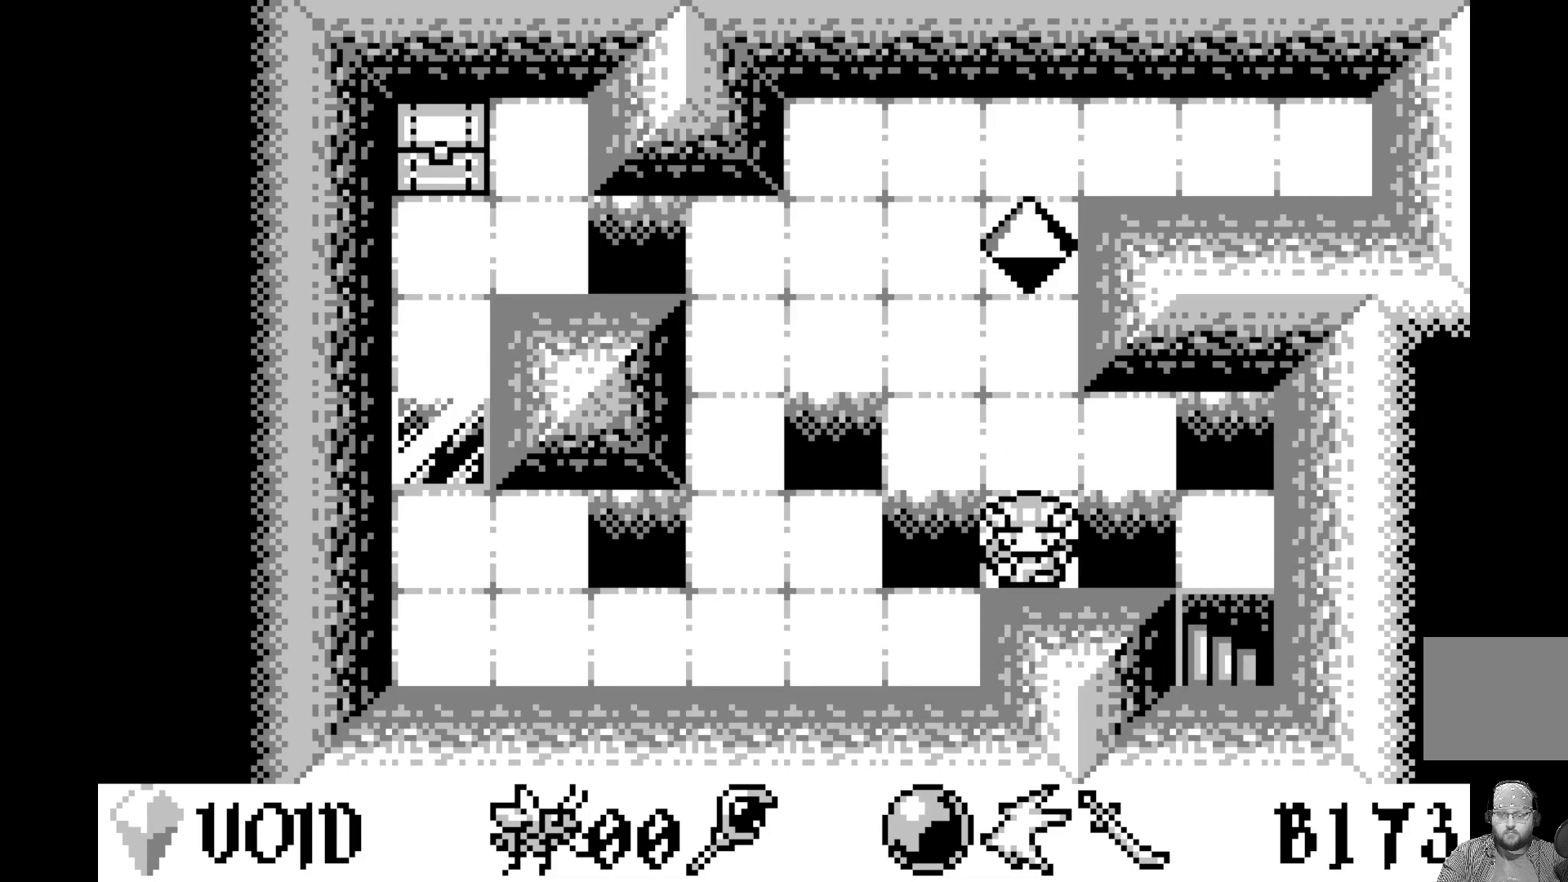
{"buttons": ["DPAD_RIGHT"], "left_stick": "center", "events": [[33, "DPAD_DOWN", "up"], [133, "DPAD_RIGHT", "down"], [233, "DPAD_RIGHT", "up"], [333, "DPAD_RIGHT", "down"], [417, "DPAD_RIGHT", "up"], [483, "DPAD_RIGHT", "down"]]}
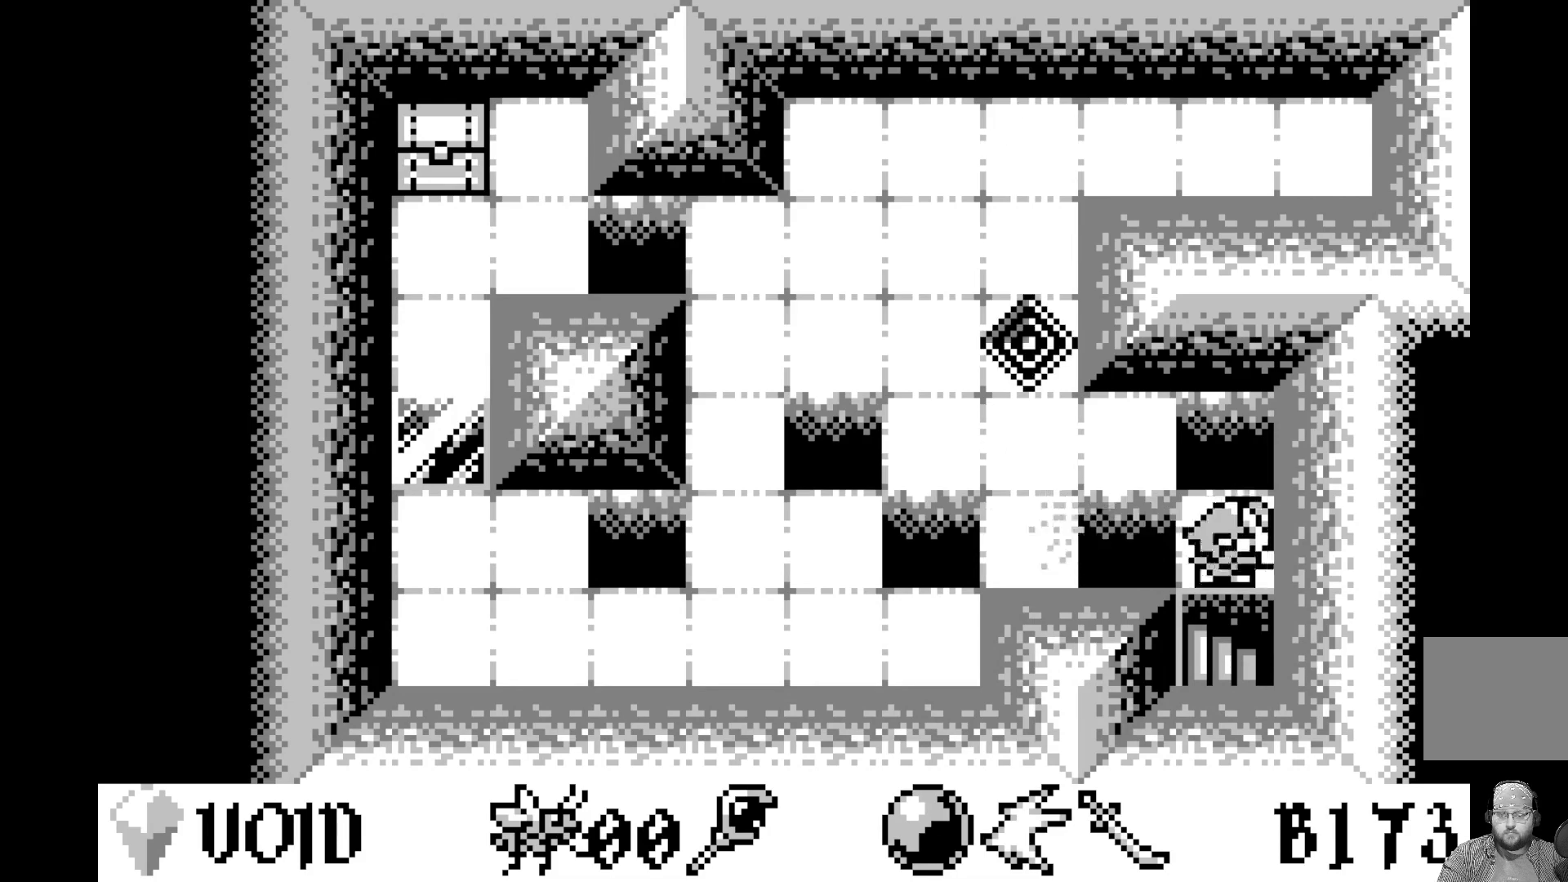
{"buttons": [], "left_stick": "center", "events": [[67, "DPAD_RIGHT", "up"], [317, "DPAD_DOWN", "down"], [450, "DPAD_DOWN", "up"]]}
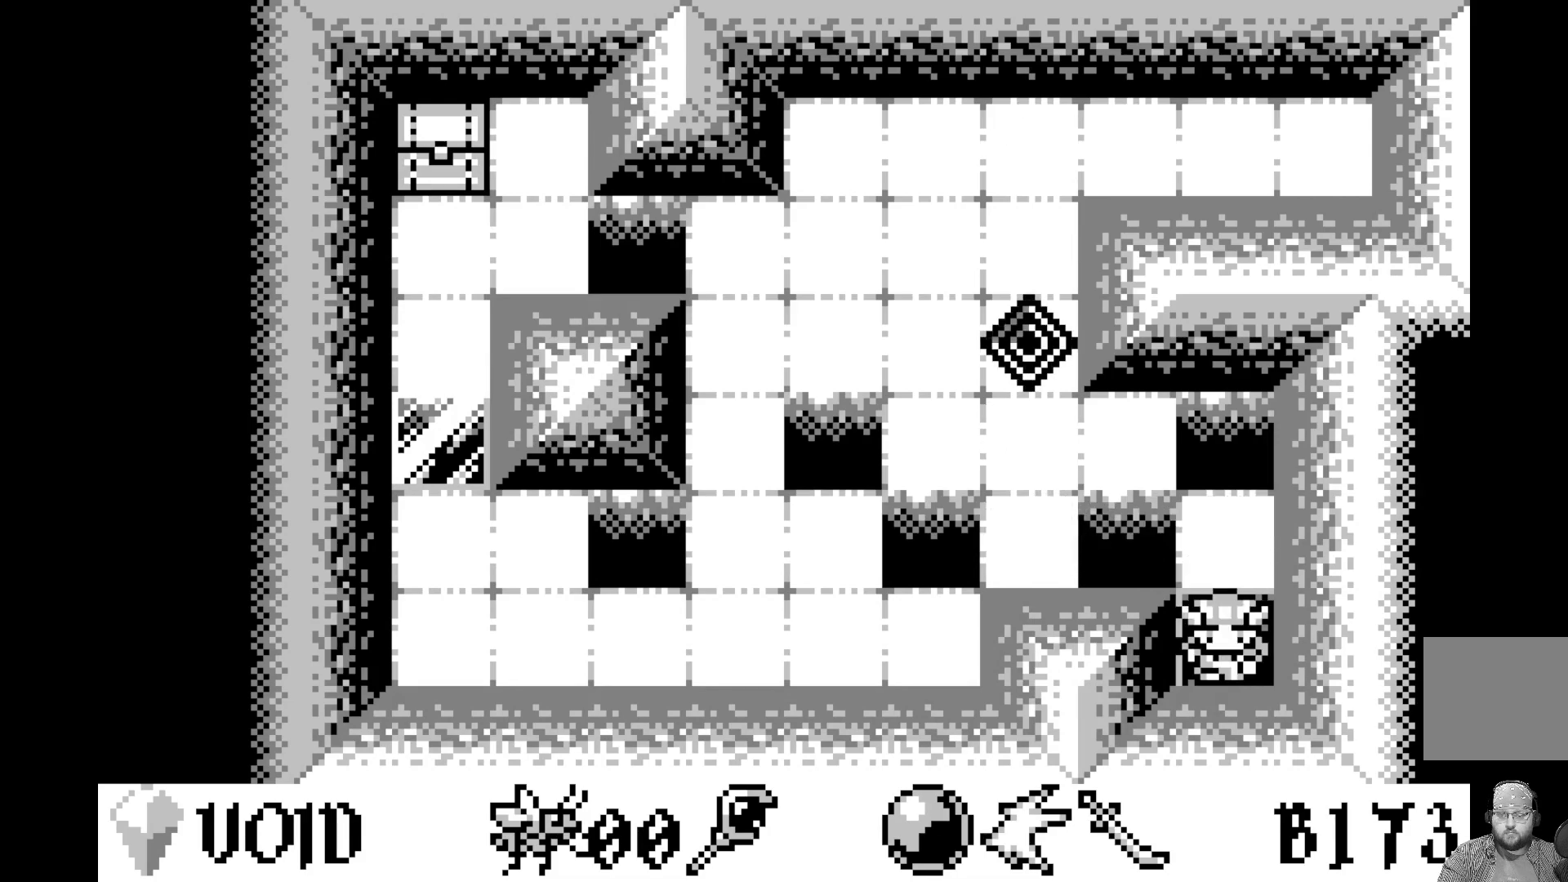
{"buttons": [], "left_stick": "center", "events": []}
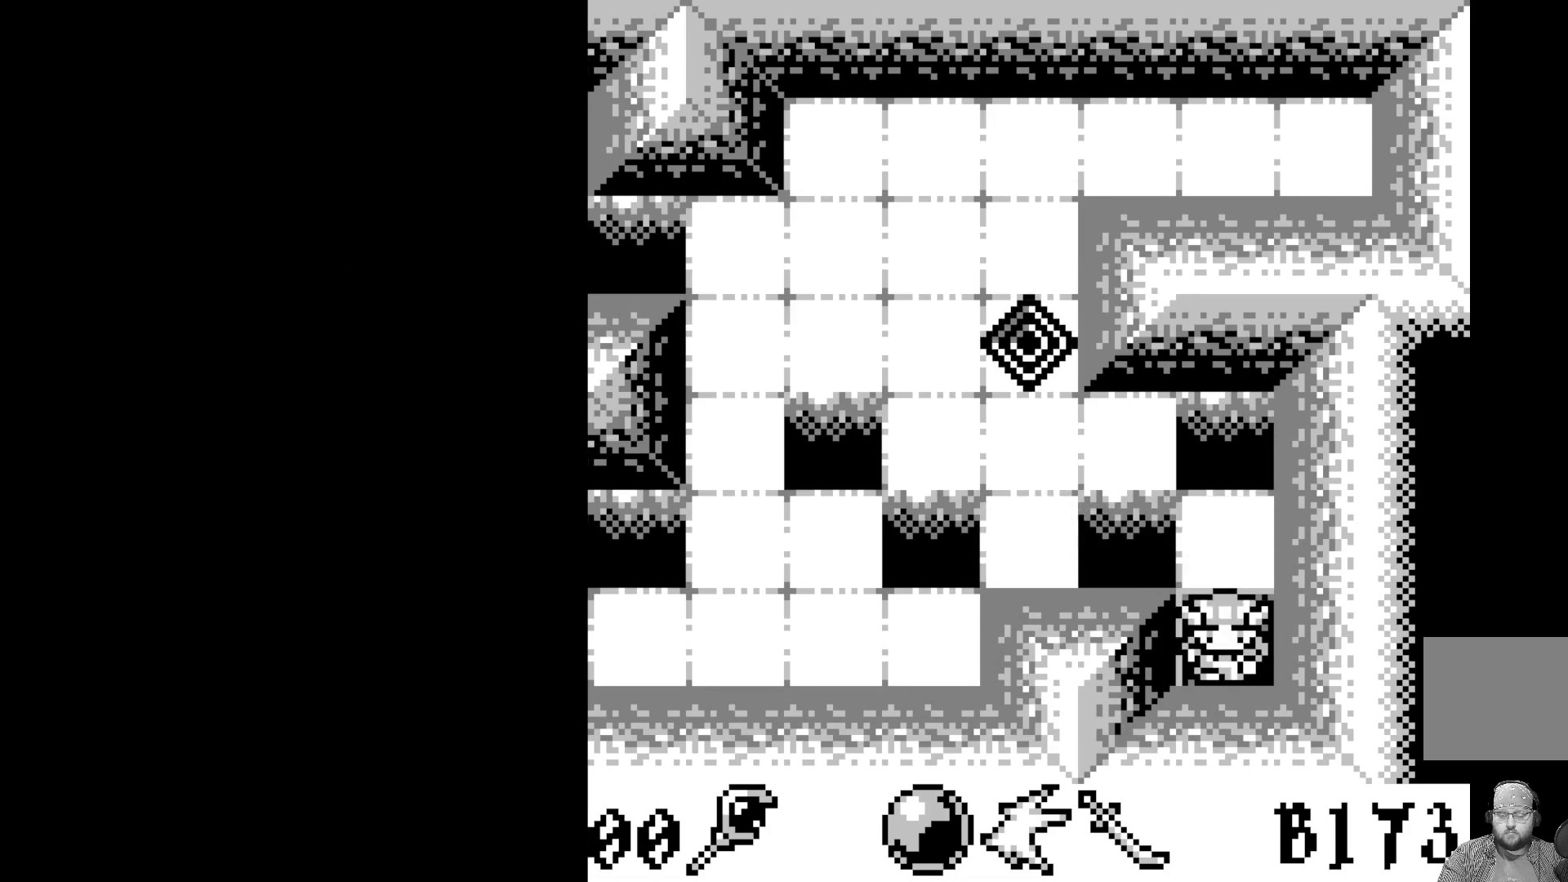
{"buttons": [], "left_stick": "center", "events": []}
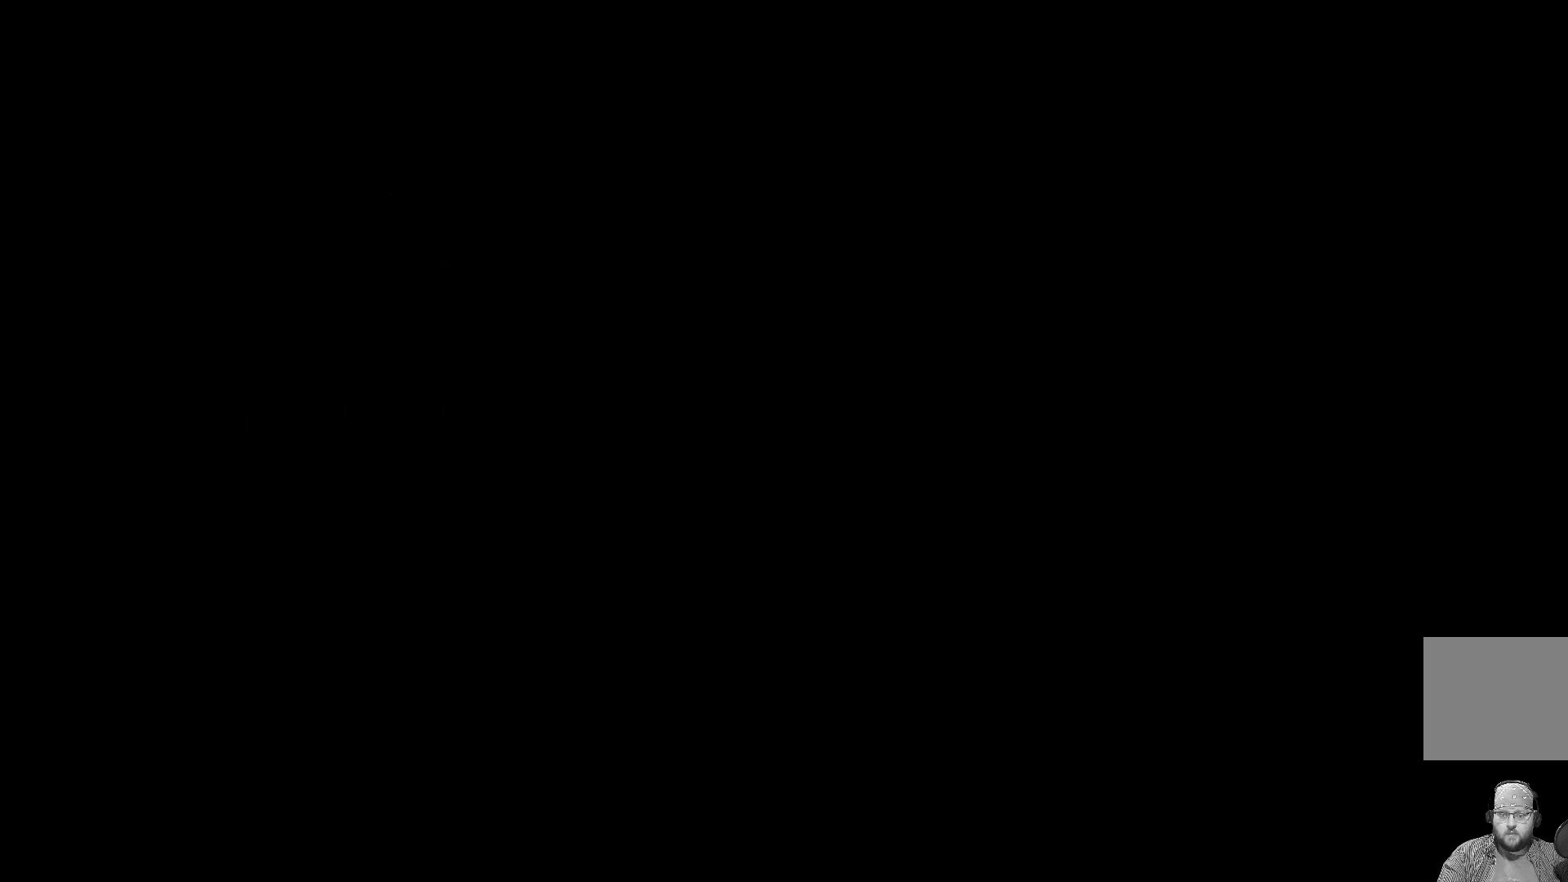
{"buttons": [], "left_stick": "center", "events": []}
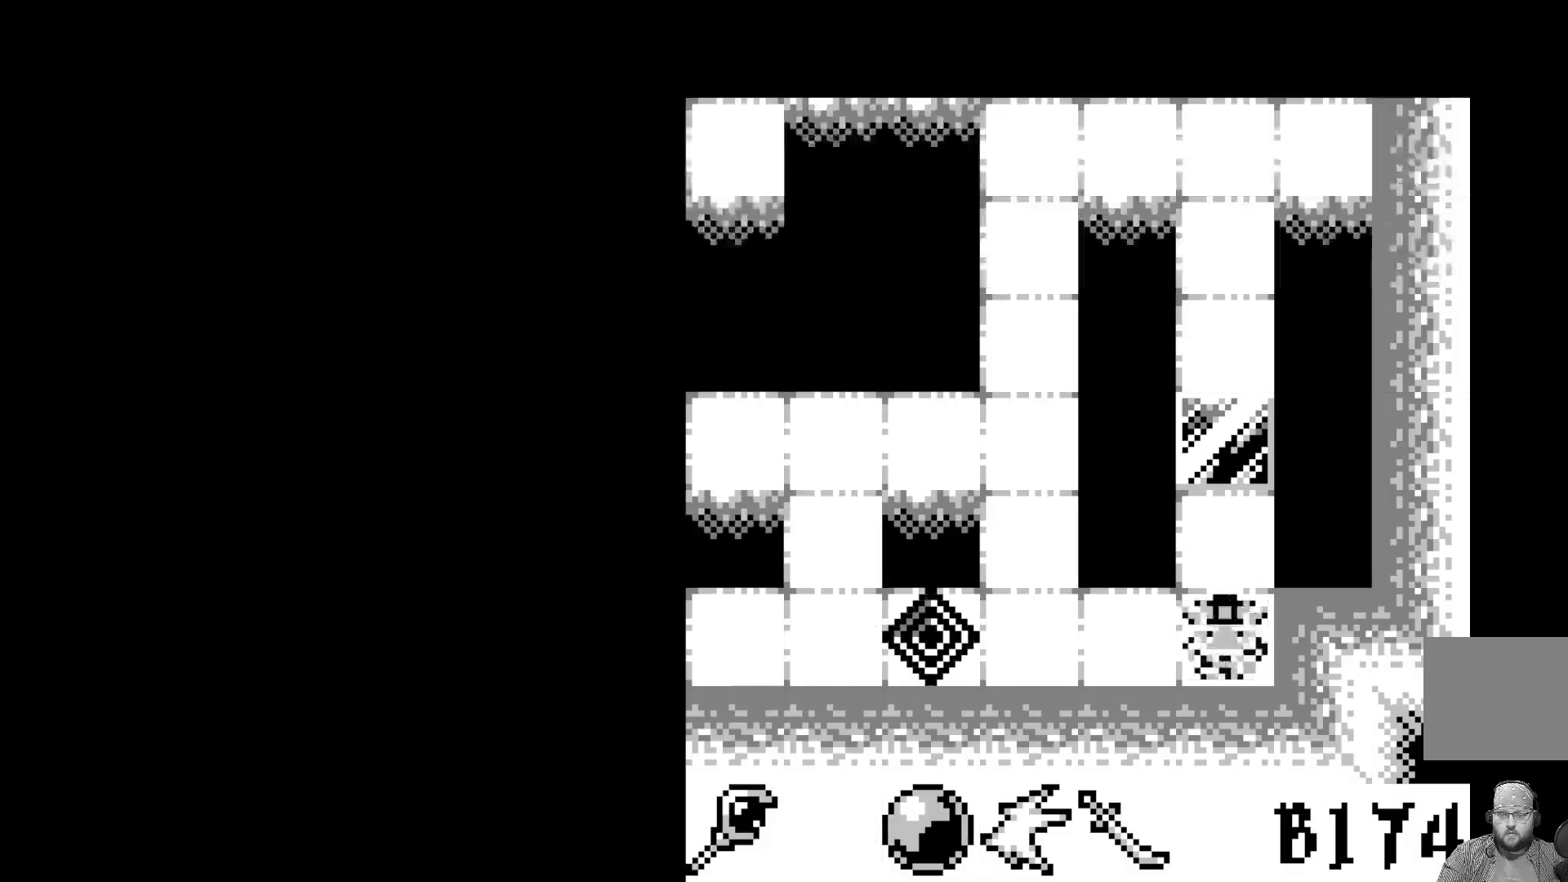
{"buttons": [], "left_stick": "center", "events": []}